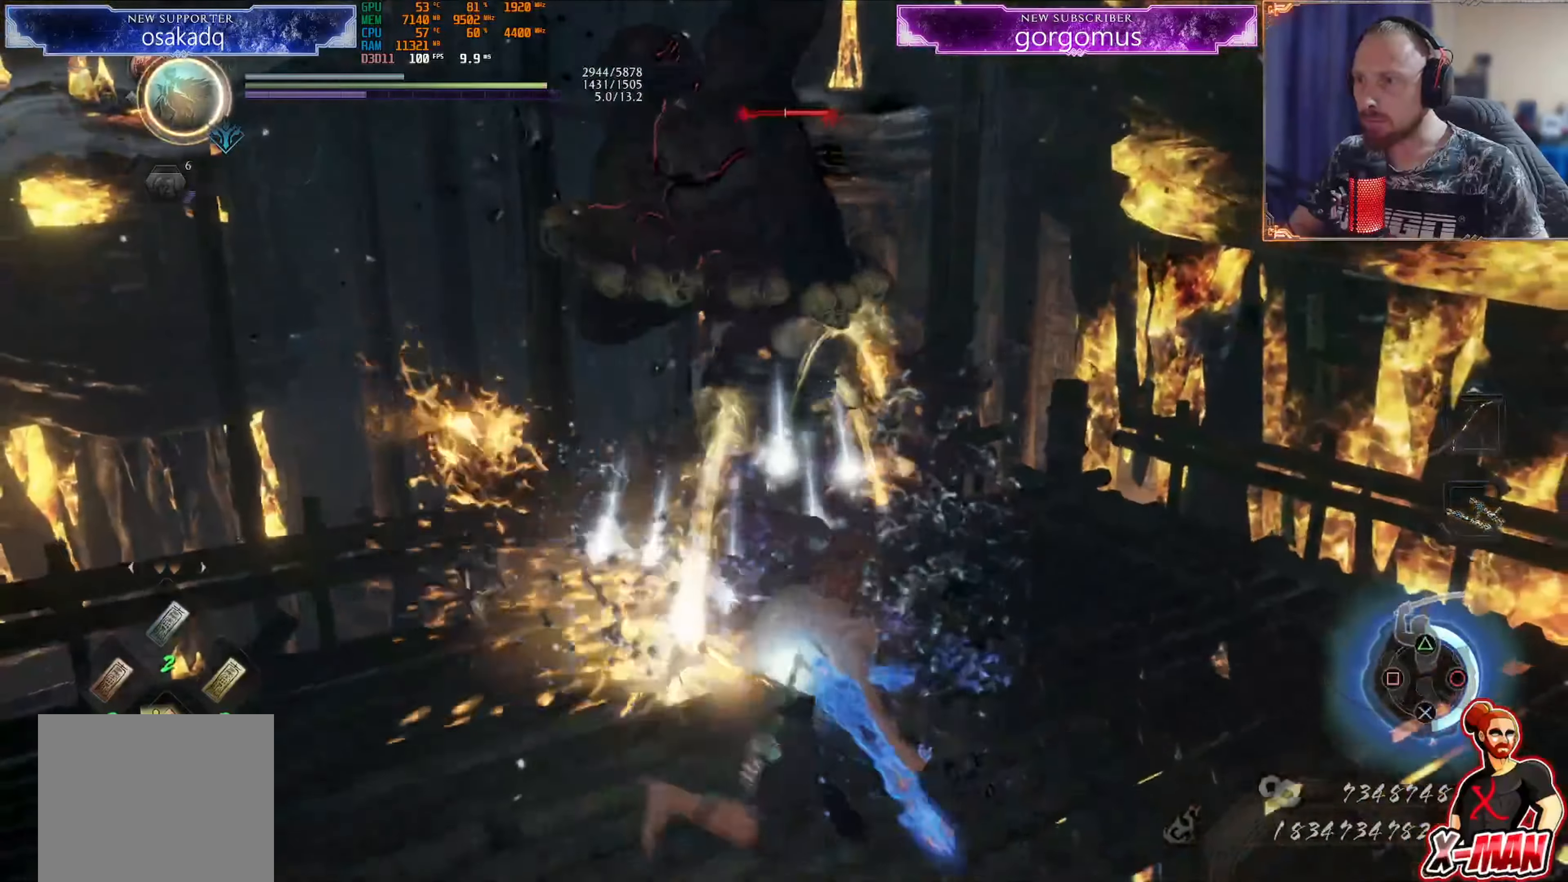
Gameplay with a controller (PlayStation layout); each line is a JSON object with the inputs held at the frame after it. "events" lists button and stick changes between this image and that frame as [ms after this image, input, new state], when the widget could be followed in between. Not read: L2 L3 R2 R3.
{"buttons": [], "left_stick": "up-right", "right_stick": "up", "events": [[33, "DPAD_RIGHT", "up"], [183, "left_stick", "right"], [284, "R1", "up"], [284, "left_stick", "up-right"], [300, "right_stick", "center"], [400, "right_stick", "up"]]}
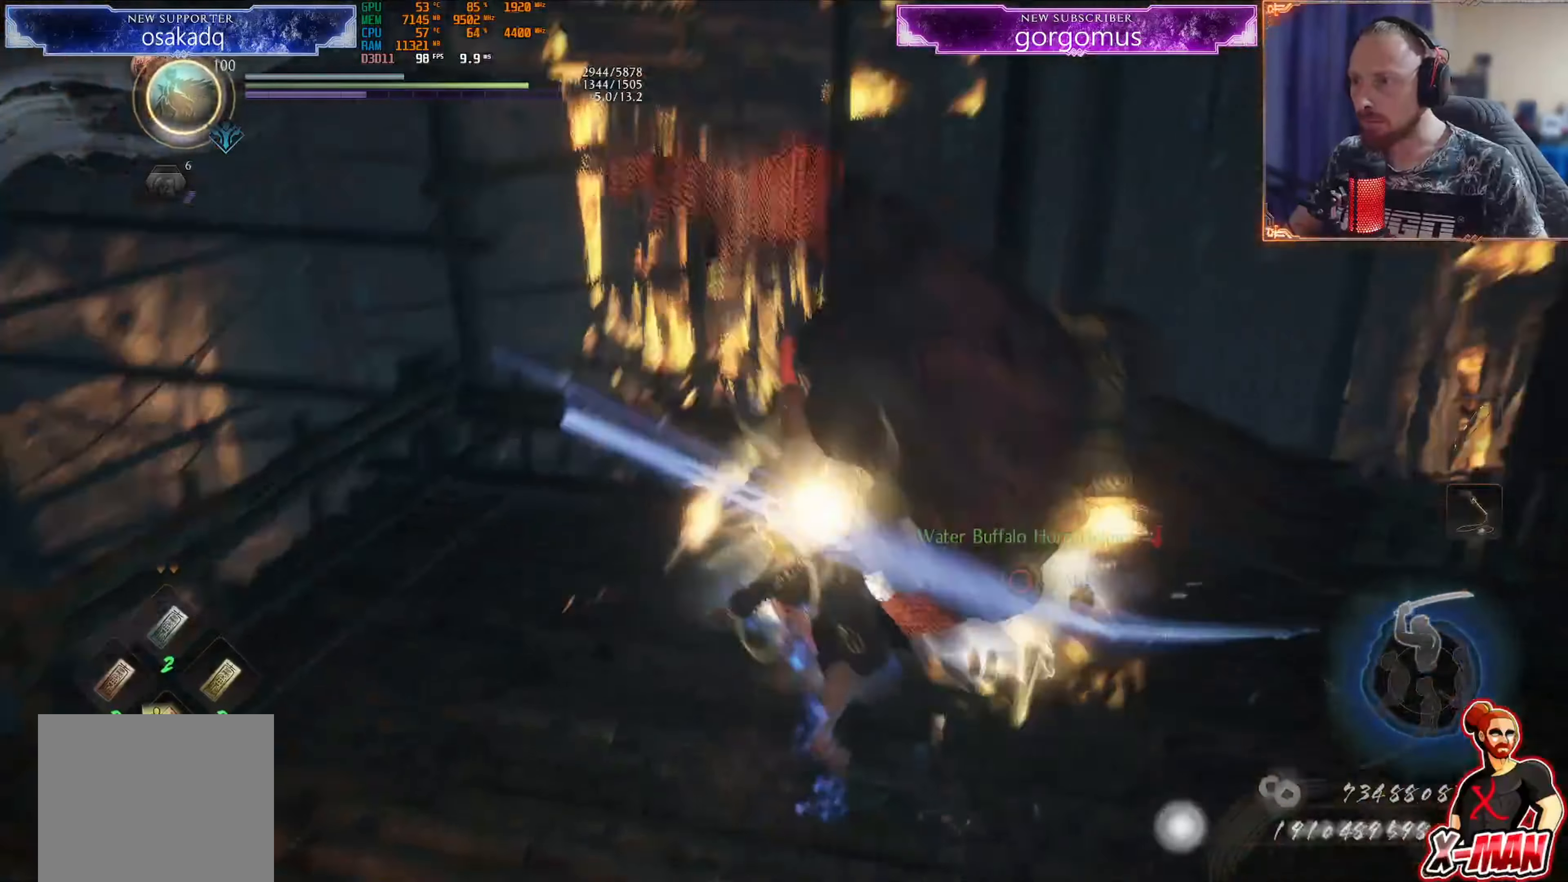
{"buttons": [], "left_stick": "down", "right_stick": "center", "events": [[201, "right_stick", "center"], [317, "left_stick", "down"], [334, "R1", "down"], [384, "right_stick", "up-left"], [401, "left_stick", "up-right"], [434, "R1", "up"], [451, "right_stick", "center"], [501, "left_stick", "down"]]}
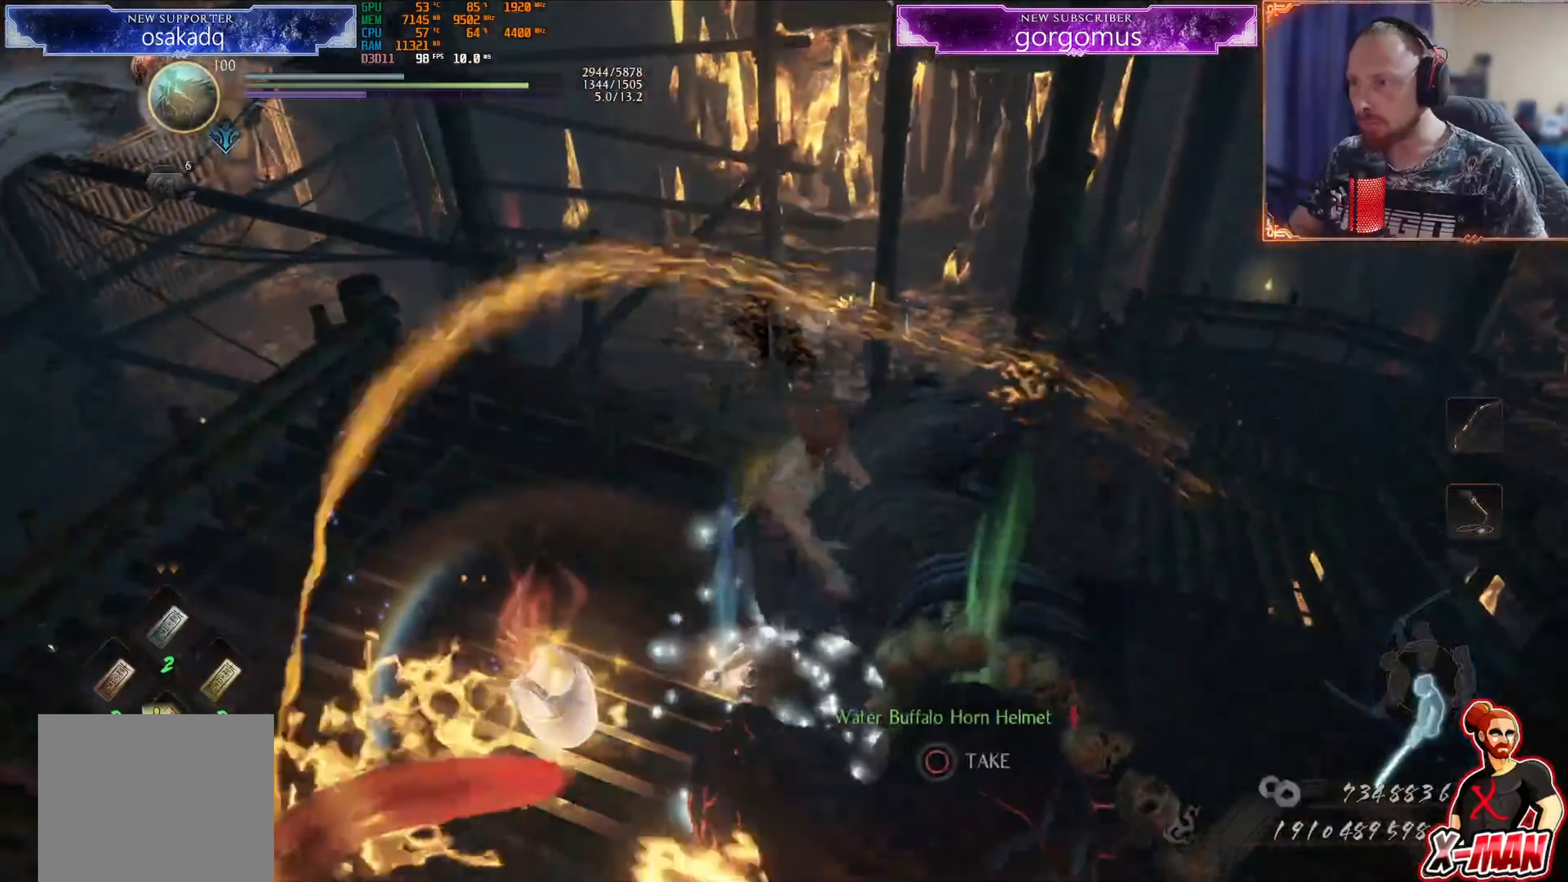
{"buttons": ["CIRCLE"], "left_stick": "down", "right_stick": "center", "events": [[150, "right_stick", "left"], [217, "right_stick", "center"], [317, "CIRCLE", "down"], [384, "CIRCLE", "up"], [467, "CIRCLE", "down"]]}
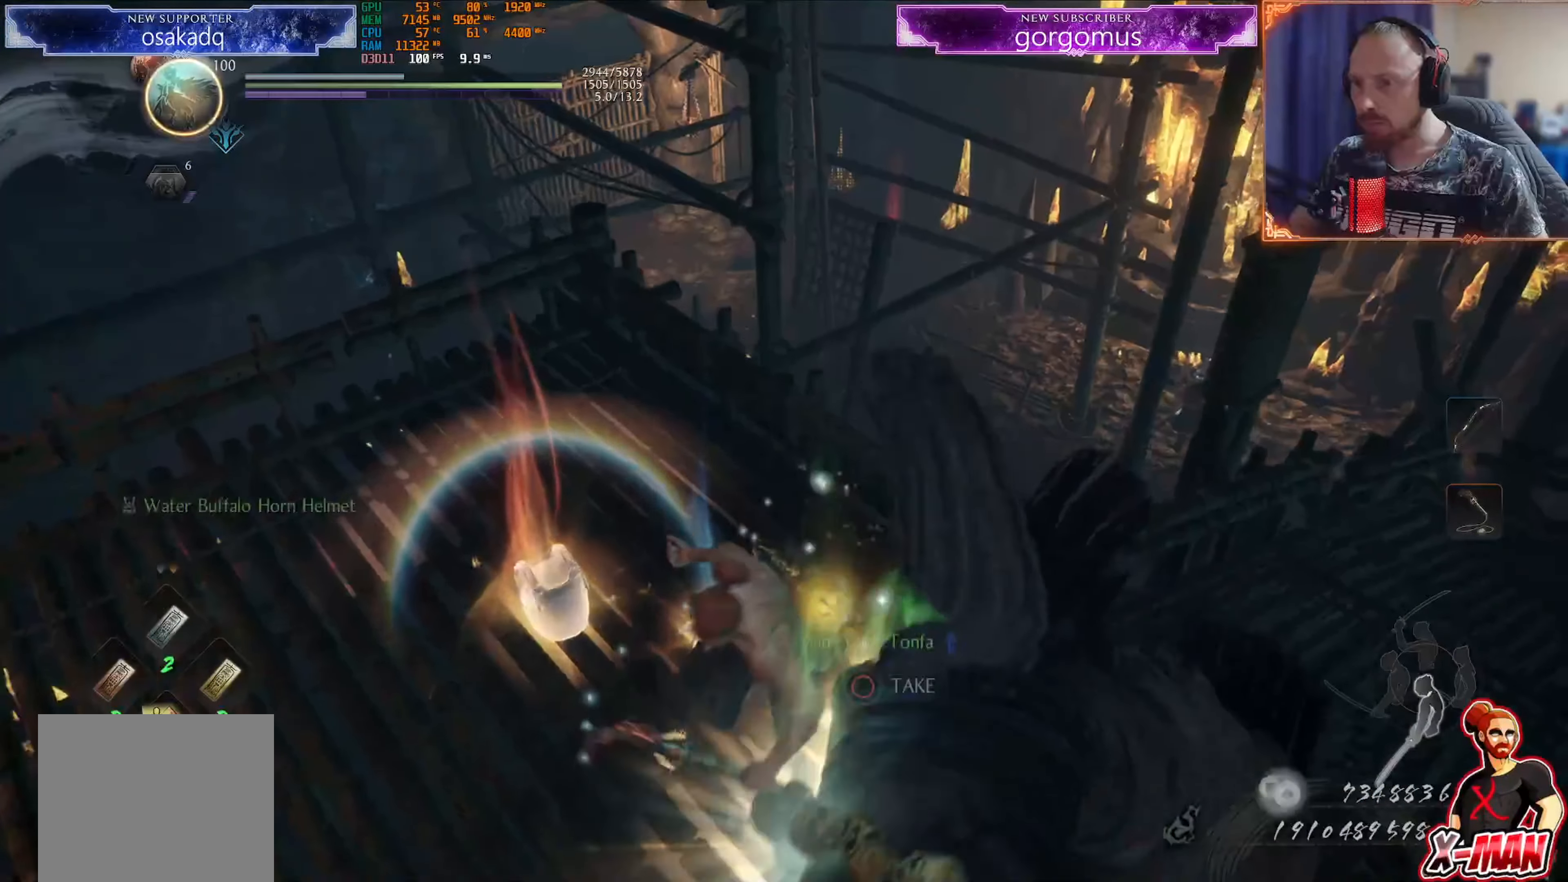
{"buttons": ["CIRCLE"], "left_stick": "up-right", "right_stick": "center", "events": [[17, "SELECT", "down"], [50, "CIRCLE", "up"], [67, "SELECT", "up"], [67, "left_stick", "left"], [117, "left_stick", "up"], [134, "CIRCLE", "down"], [217, "CIRCLE", "up"], [284, "CIRCLE", "down"], [351, "CIRCLE", "up"], [451, "CIRCLE", "down"], [501, "left_stick", "up-right"]]}
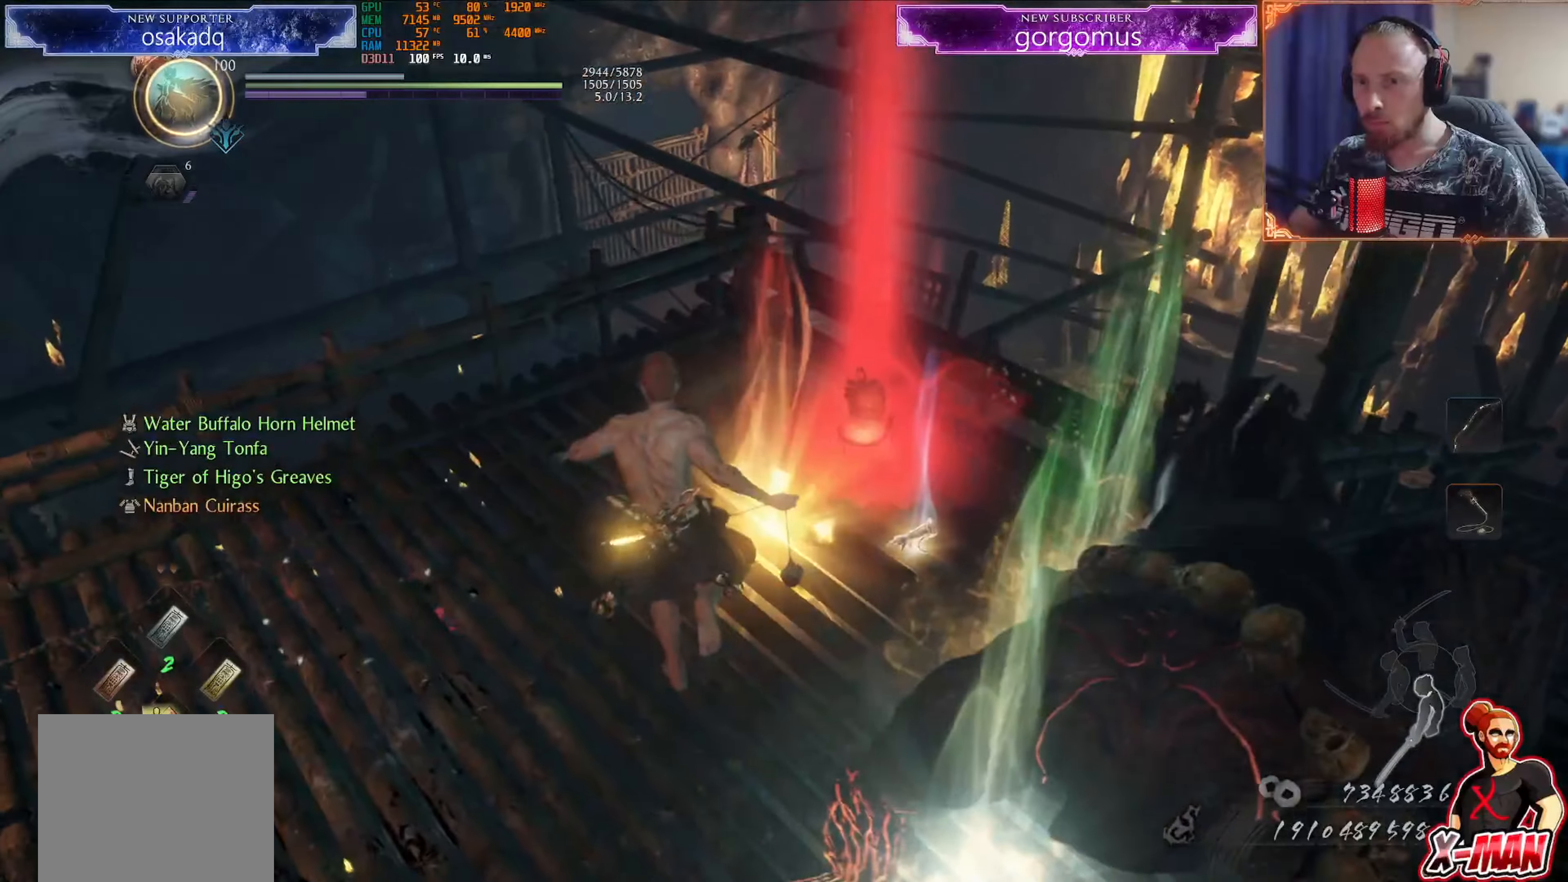
{"buttons": [], "left_stick": "down", "right_stick": "center", "events": [[17, "CIRCLE", "up"], [100, "CIRCLE", "down"], [150, "CIRCLE", "up"], [250, "CIRCLE", "down"], [301, "CIRCLE", "up"], [384, "CIRCLE", "down"], [384, "left_stick", "down"], [451, "CIRCLE", "up"]]}
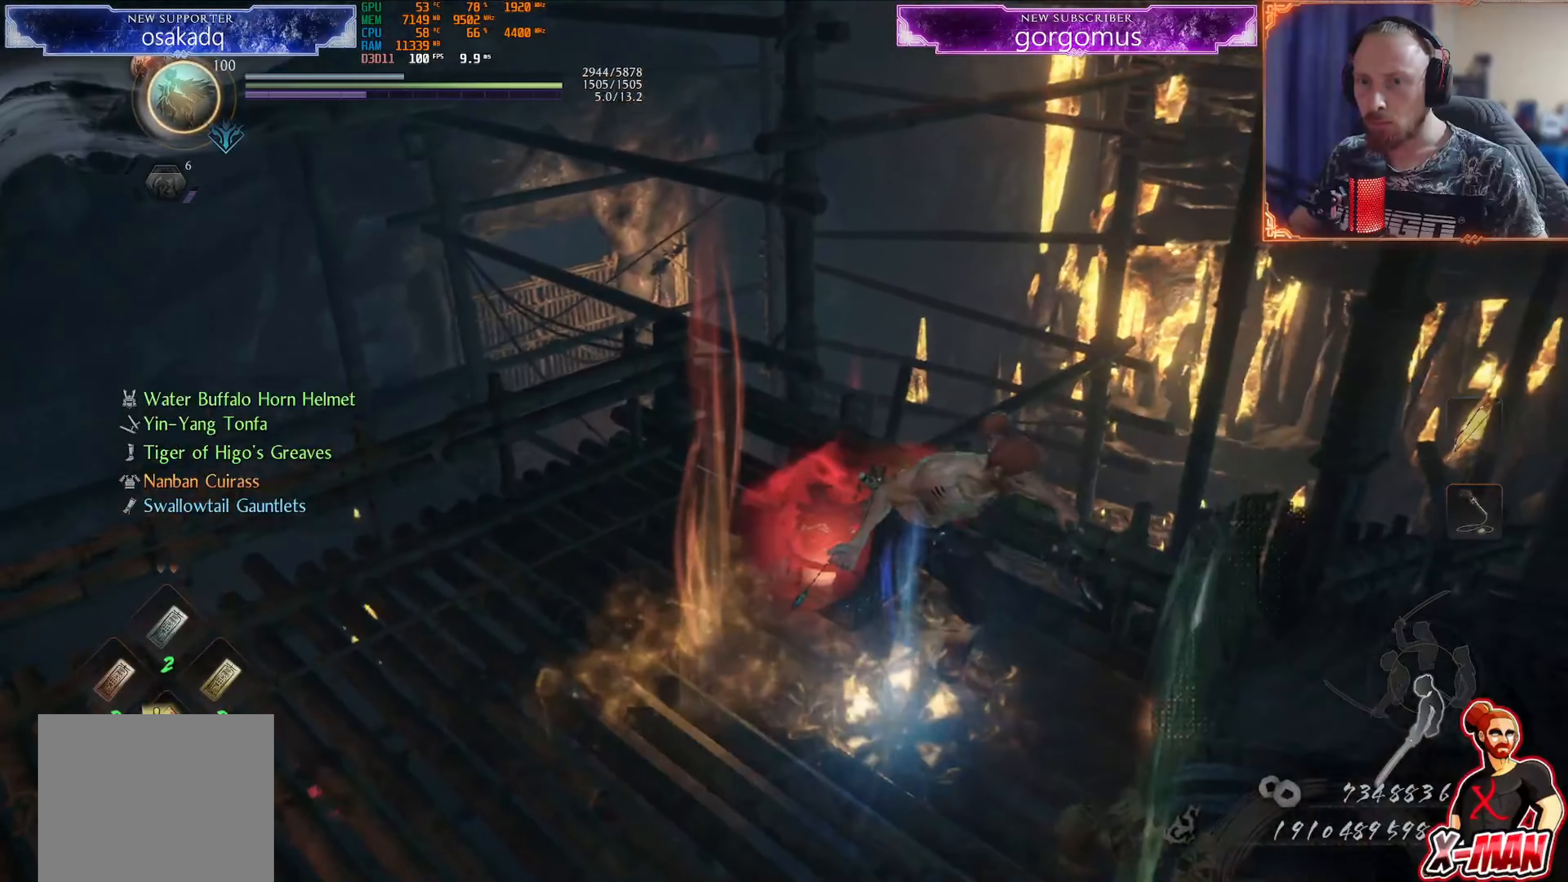
{"buttons": [], "left_stick": "down", "right_stick": "left", "events": [[33, "CIRCLE", "down"], [133, "CIRCLE", "up"], [183, "CIRCLE", "down"], [267, "CIRCLE", "up"], [383, "right_stick", "up-left"], [433, "right_stick", "left"]]}
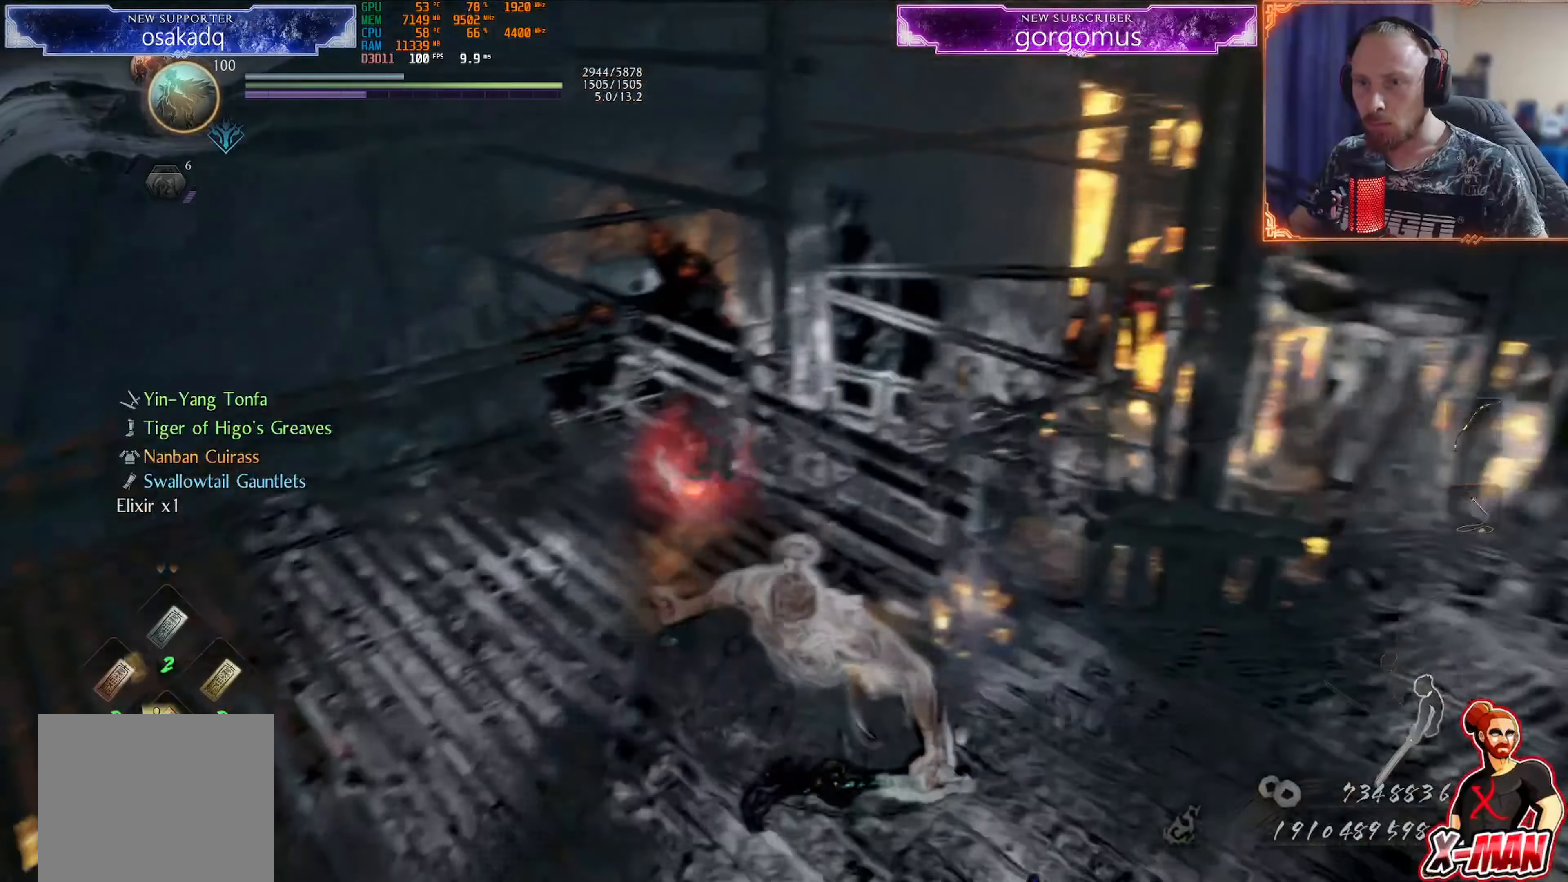
{"buttons": [], "left_stick": "up-right", "right_stick": "center", "events": [[116, "left_stick", "center"], [166, "left_stick", "up"], [283, "right_stick", "center"], [367, "left_stick", "down"], [383, "CIRCLE", "down"], [467, "CIRCLE", "up"], [500, "left_stick", "up-right"]]}
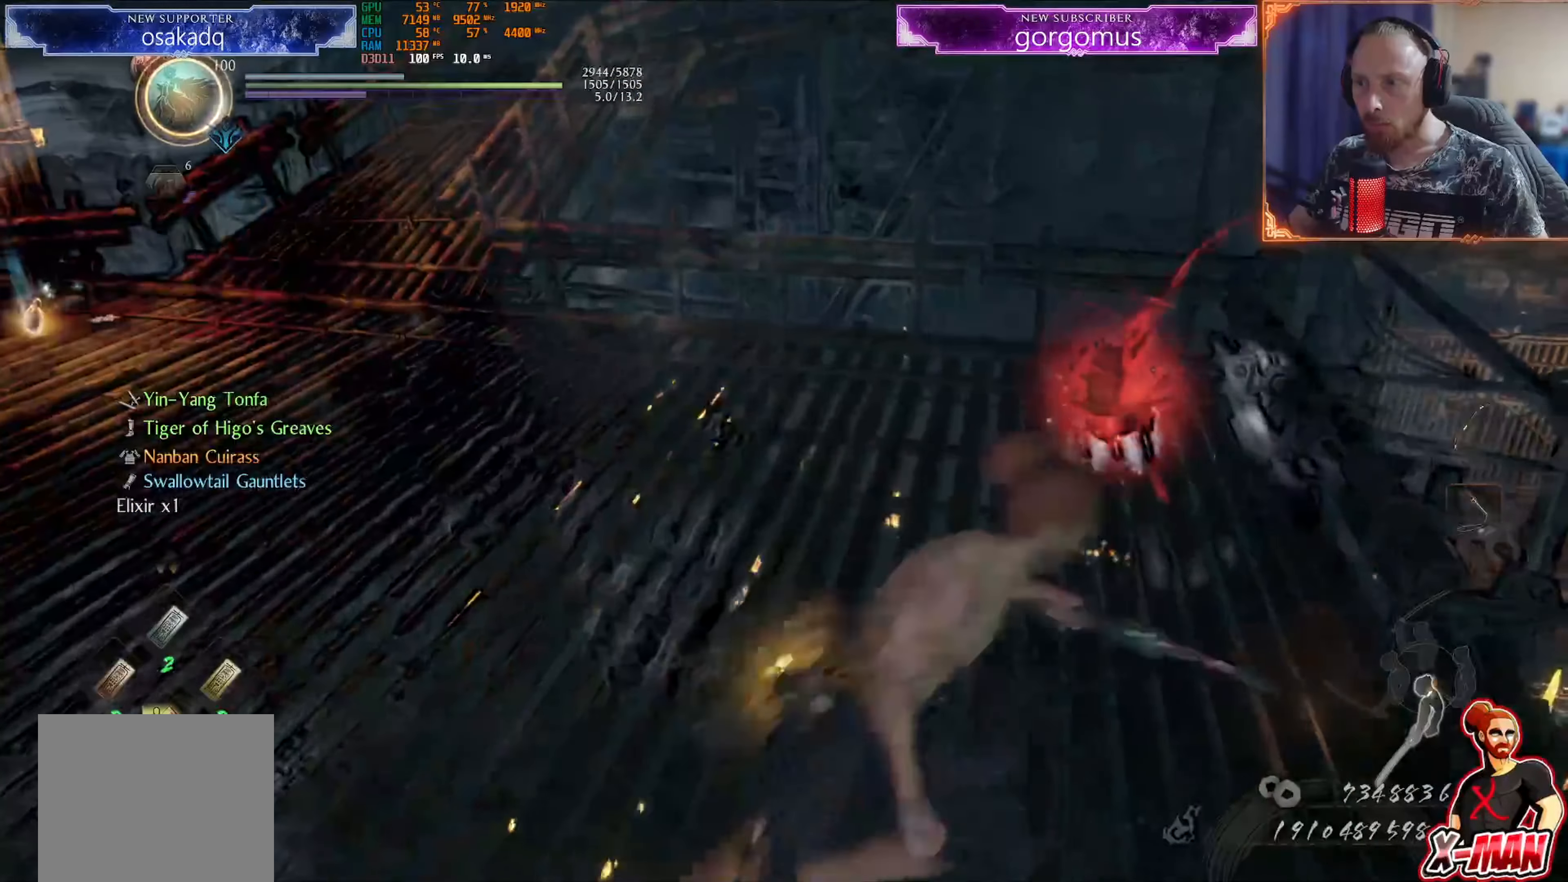
{"buttons": ["CIRCLE"], "left_stick": "center", "right_stick": "center", "events": [[33, "CIRCLE", "down"], [133, "CIRCLE", "up"], [200, "CIRCLE", "down"], [267, "left_stick", "up"], [300, "CIRCLE", "up"], [384, "CIRCLE", "down"], [467, "left_stick", "center"]]}
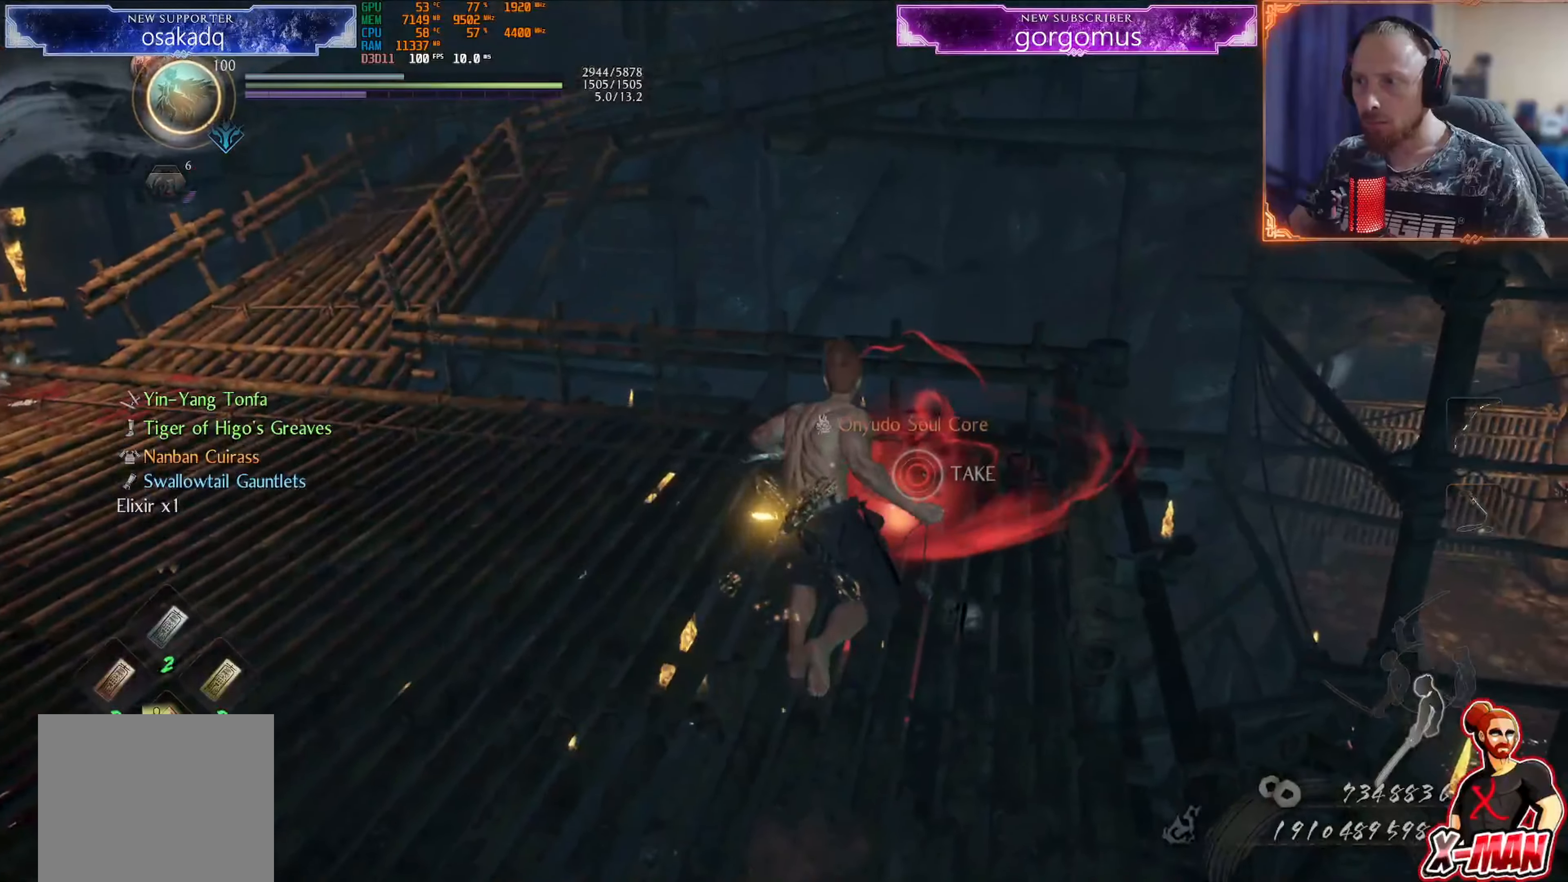
{"buttons": [], "left_stick": "center", "right_stick": "left", "events": [[383, "CIRCLE", "up"], [467, "right_stick", "left"]]}
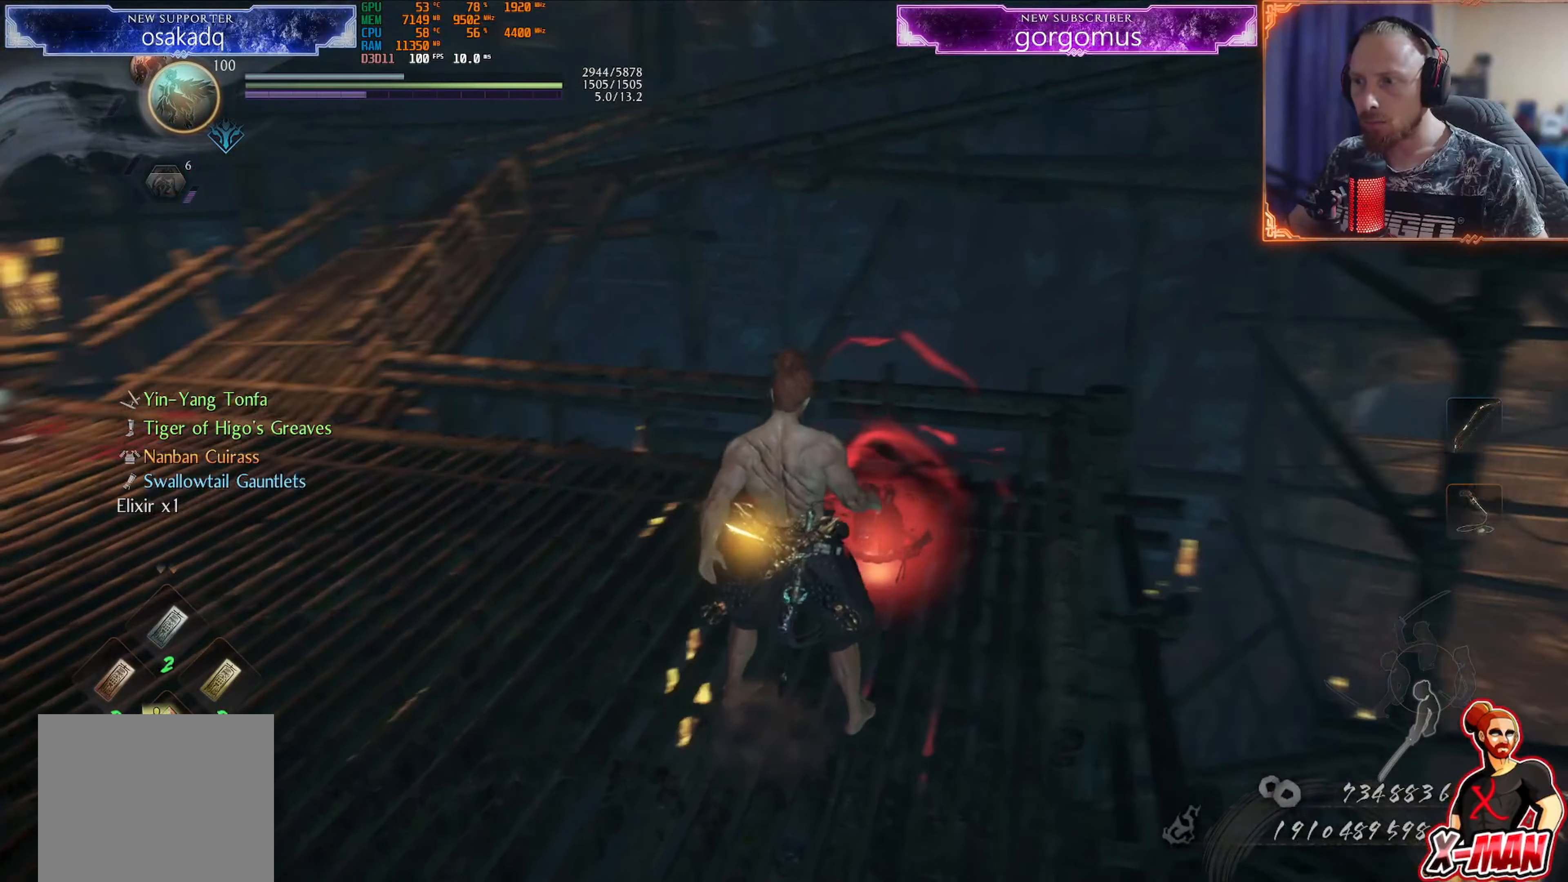
{"buttons": [], "left_stick": "up", "right_stick": "center", "events": [[67, "left_stick", "up"], [484, "right_stick", "center"]]}
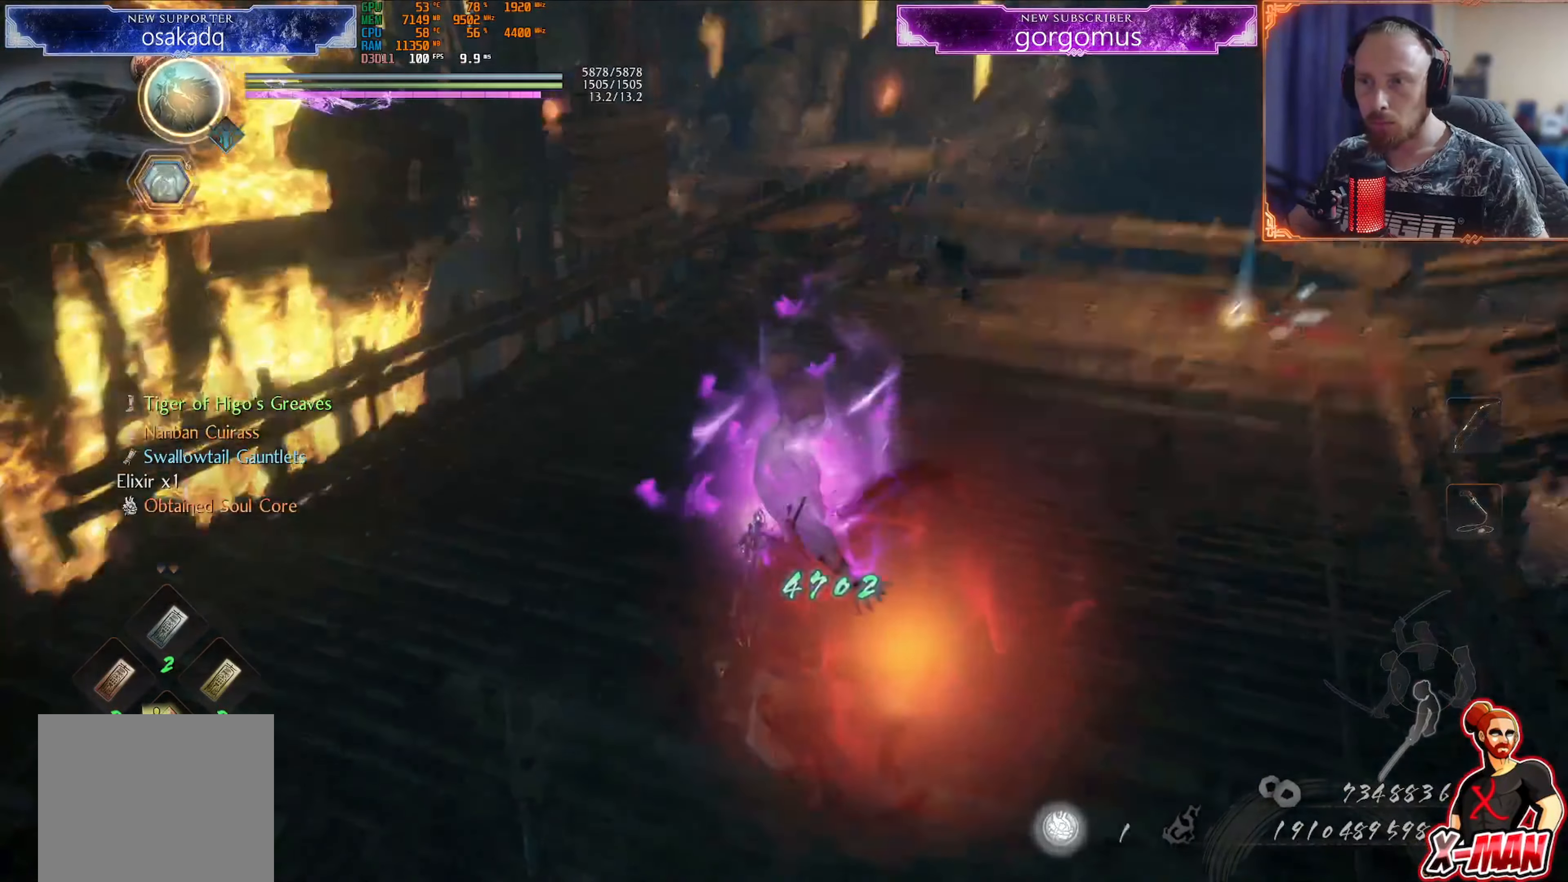
{"buttons": [], "left_stick": "up-right", "right_stick": "up-right", "events": [[33, "L1", "down"], [216, "left_stick", "up-right"], [250, "L1", "up"], [433, "right_stick", "up-right"]]}
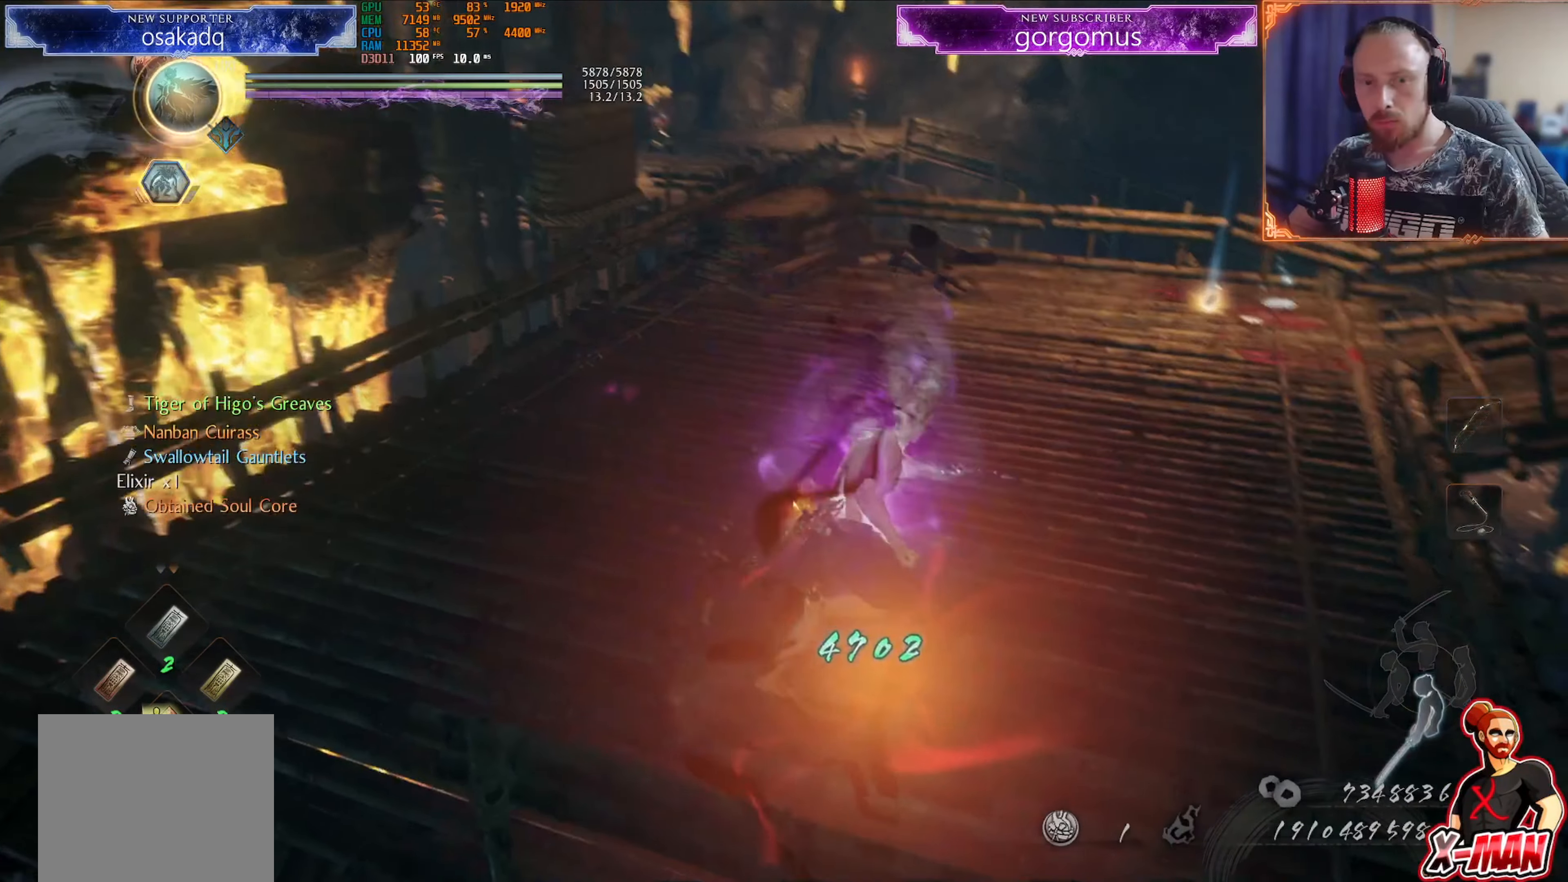
{"buttons": [], "left_stick": "up-right", "right_stick": "center", "events": [[17, "L1", "down"], [67, "right_stick", "center"], [150, "CROSS", "down"], [184, "L1", "up"], [217, "CROSS", "up"], [317, "right_stick", "up-right"], [450, "right_stick", "center"]]}
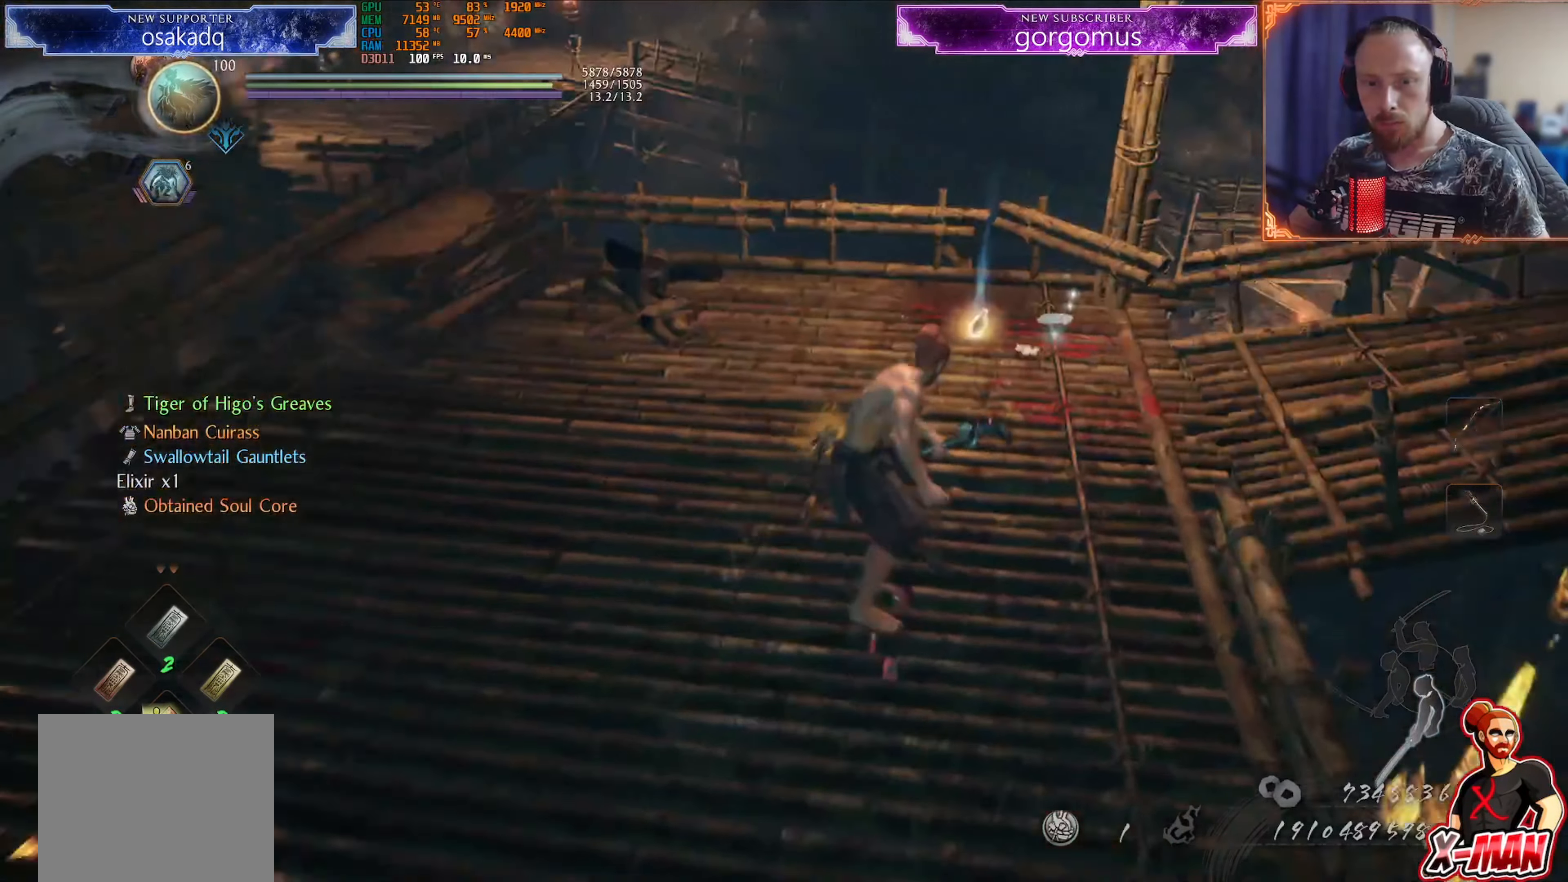
{"buttons": ["CIRCLE"], "left_stick": "up-right", "right_stick": "center", "events": [[283, "CIRCLE", "down"], [383, "CIRCLE", "up"], [467, "CIRCLE", "down"]]}
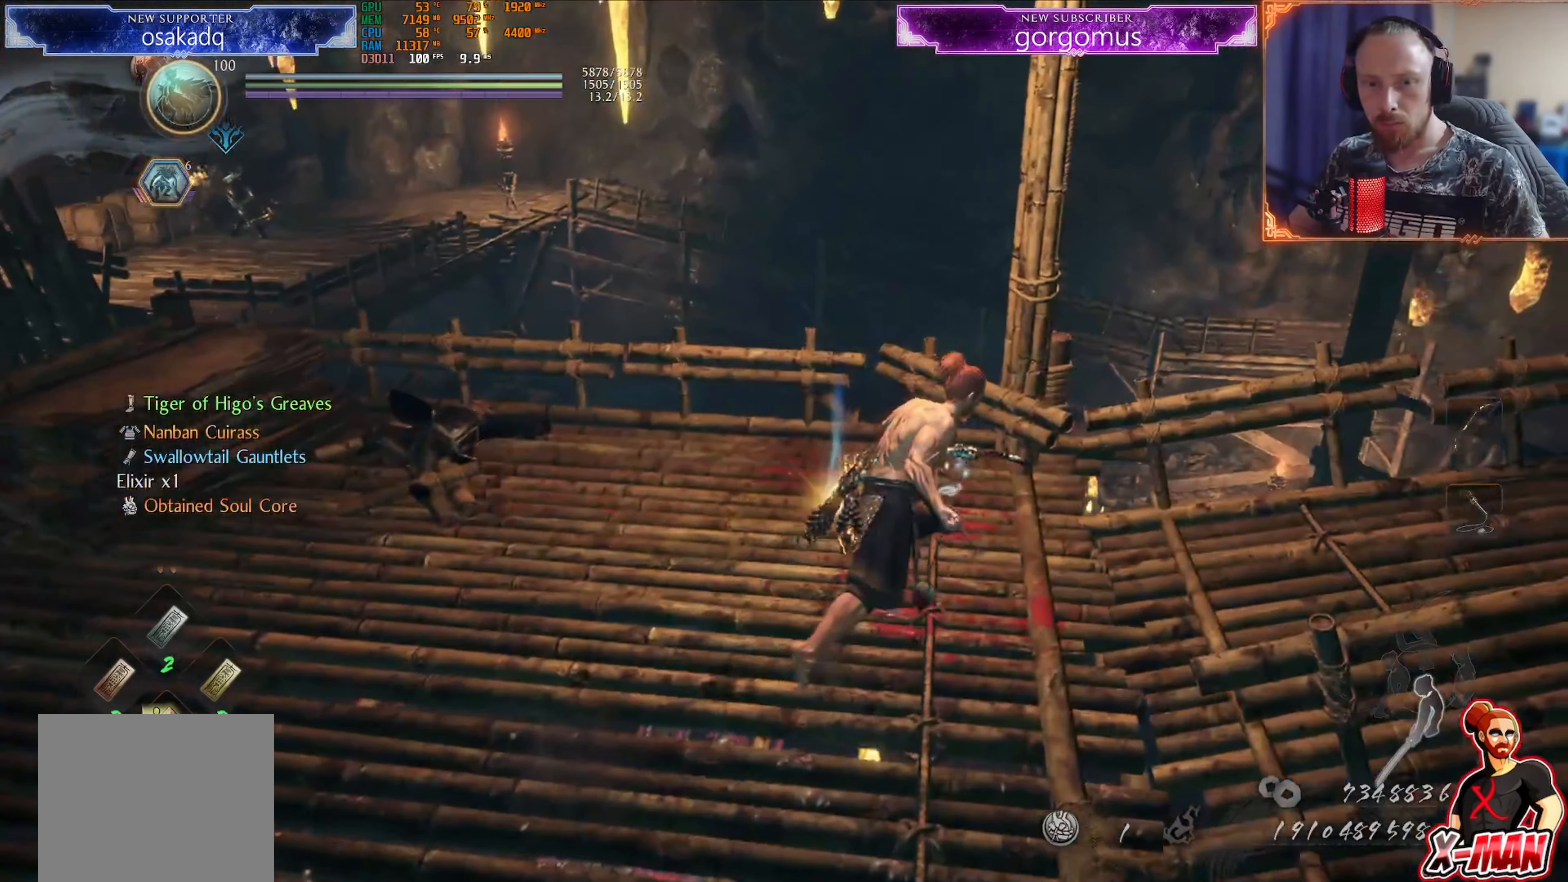
{"buttons": [], "left_stick": "up", "right_stick": "center", "events": [[50, "CIRCLE", "up"], [117, "CIRCLE", "down"], [184, "CIRCLE", "up"], [284, "CIRCLE", "down"], [350, "CIRCLE", "up"], [367, "left_stick", "up"], [416, "CIRCLE", "down"], [500, "CIRCLE", "up"]]}
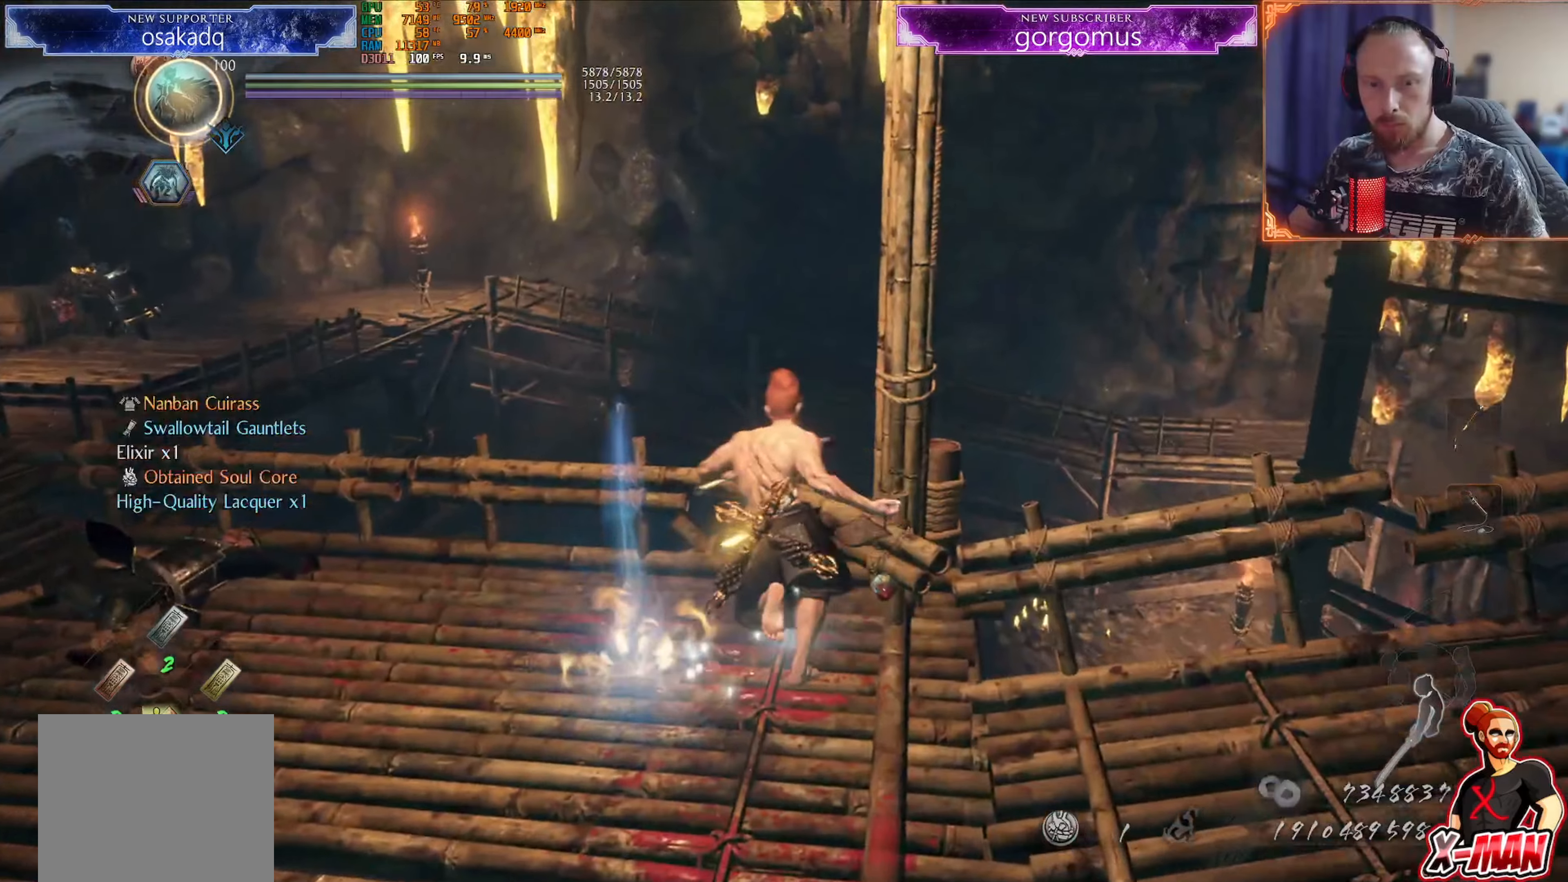
{"buttons": [], "left_stick": "down-left", "right_stick": "left", "events": [[83, "CIRCLE", "down"], [117, "left_stick", "left"], [150, "CIRCLE", "up"], [267, "CIRCLE", "down"], [317, "right_stick", "right"], [333, "CIRCLE", "up"], [417, "right_stick", "center"], [467, "left_stick", "down-left"], [500, "right_stick", "left"]]}
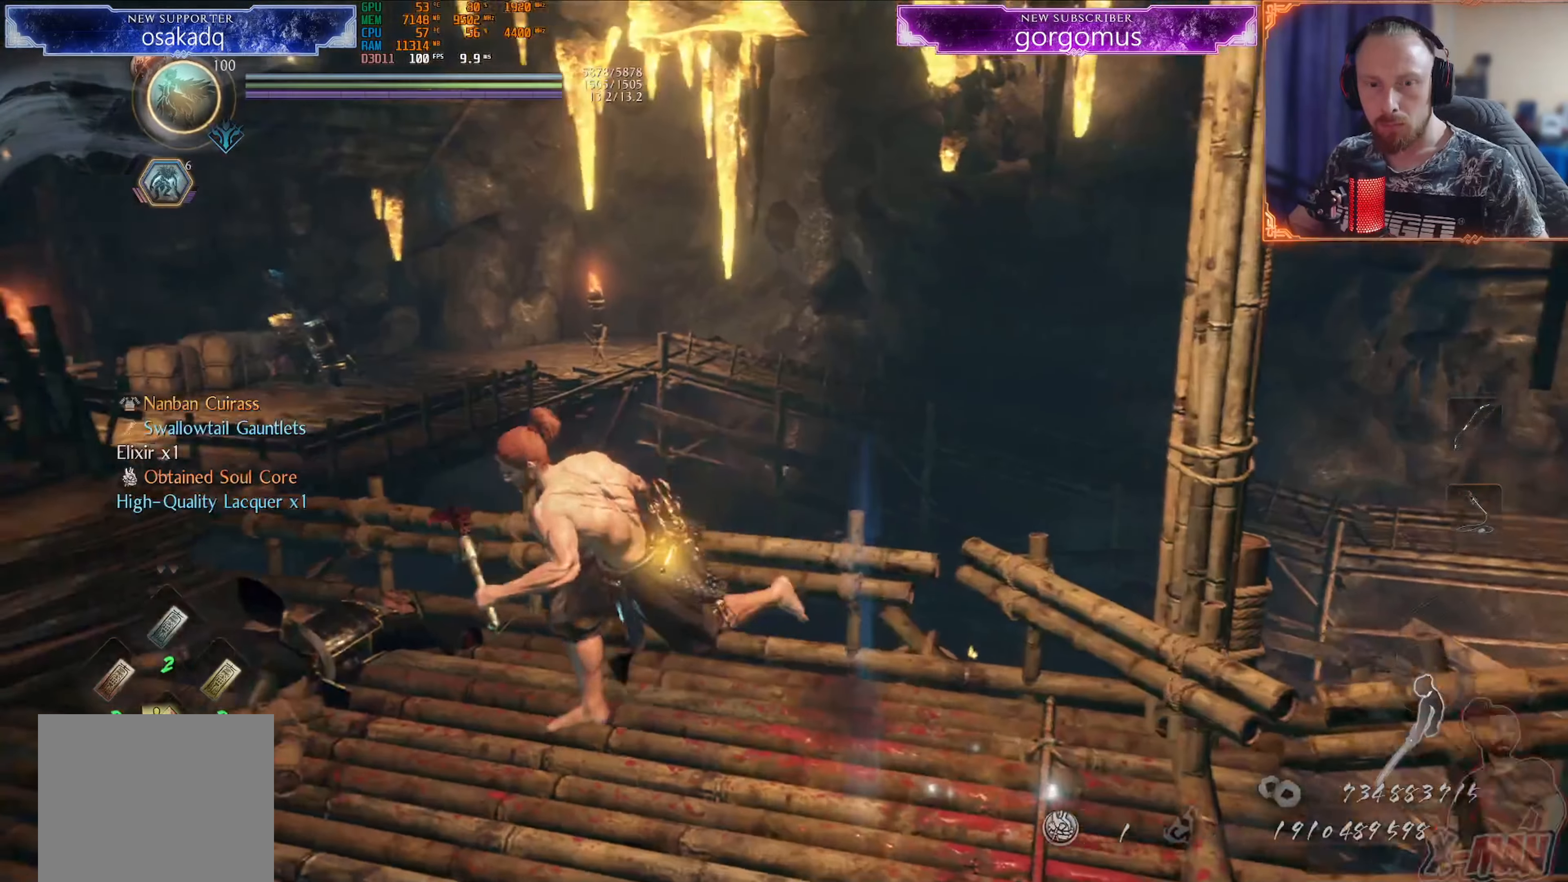
{"buttons": [], "left_stick": "up", "right_stick": "left", "events": [[167, "right_stick", "up"], [251, "left_stick", "left"], [251, "right_stick", "up-right"], [301, "right_stick", "left"], [351, "left_stick", "up-left"], [484, "left_stick", "up"]]}
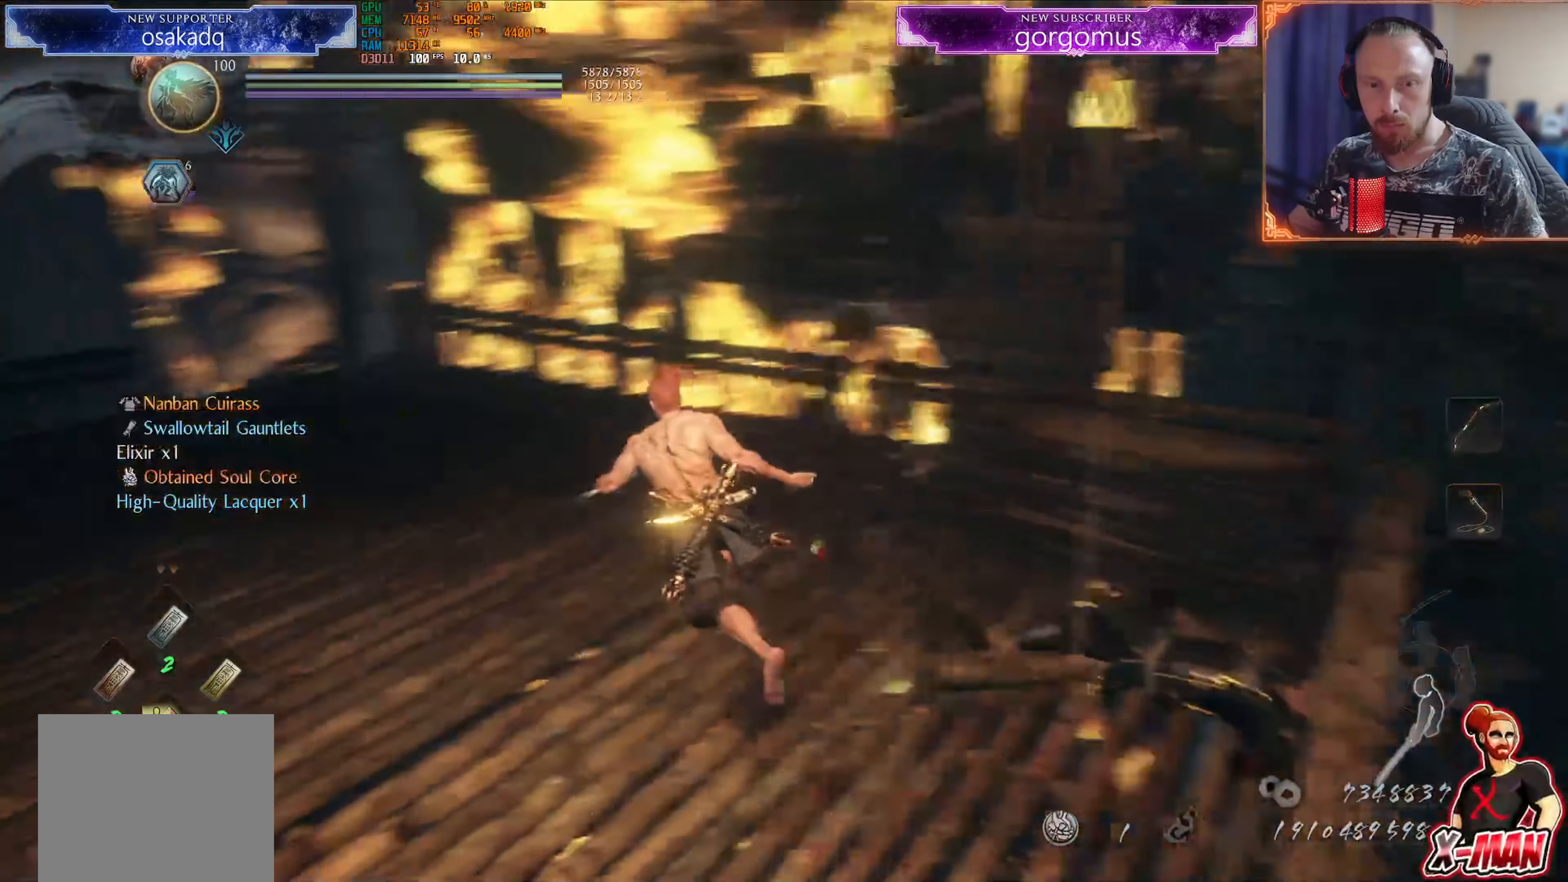
{"buttons": [], "left_stick": "center", "right_stick": "center", "events": [[100, "right_stick", "center"], [233, "left_stick", "up-left"], [250, "right_stick", "left"], [300, "left_stick", "center"], [333, "right_stick", "up"], [384, "right_stick", "center"]]}
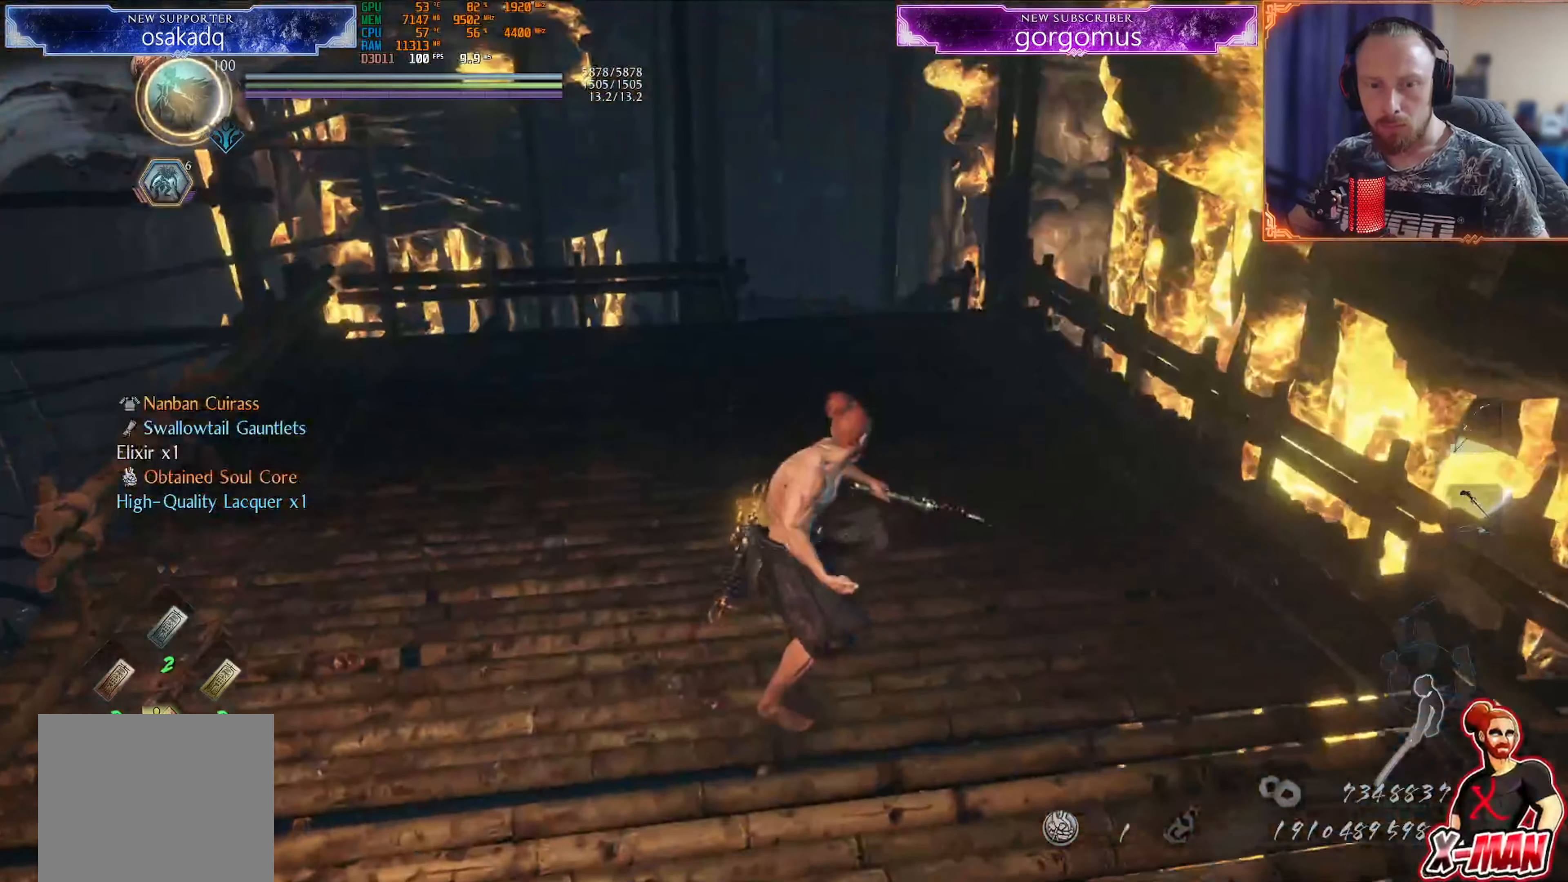
{"buttons": [], "left_stick": "center", "right_stick": "center"}
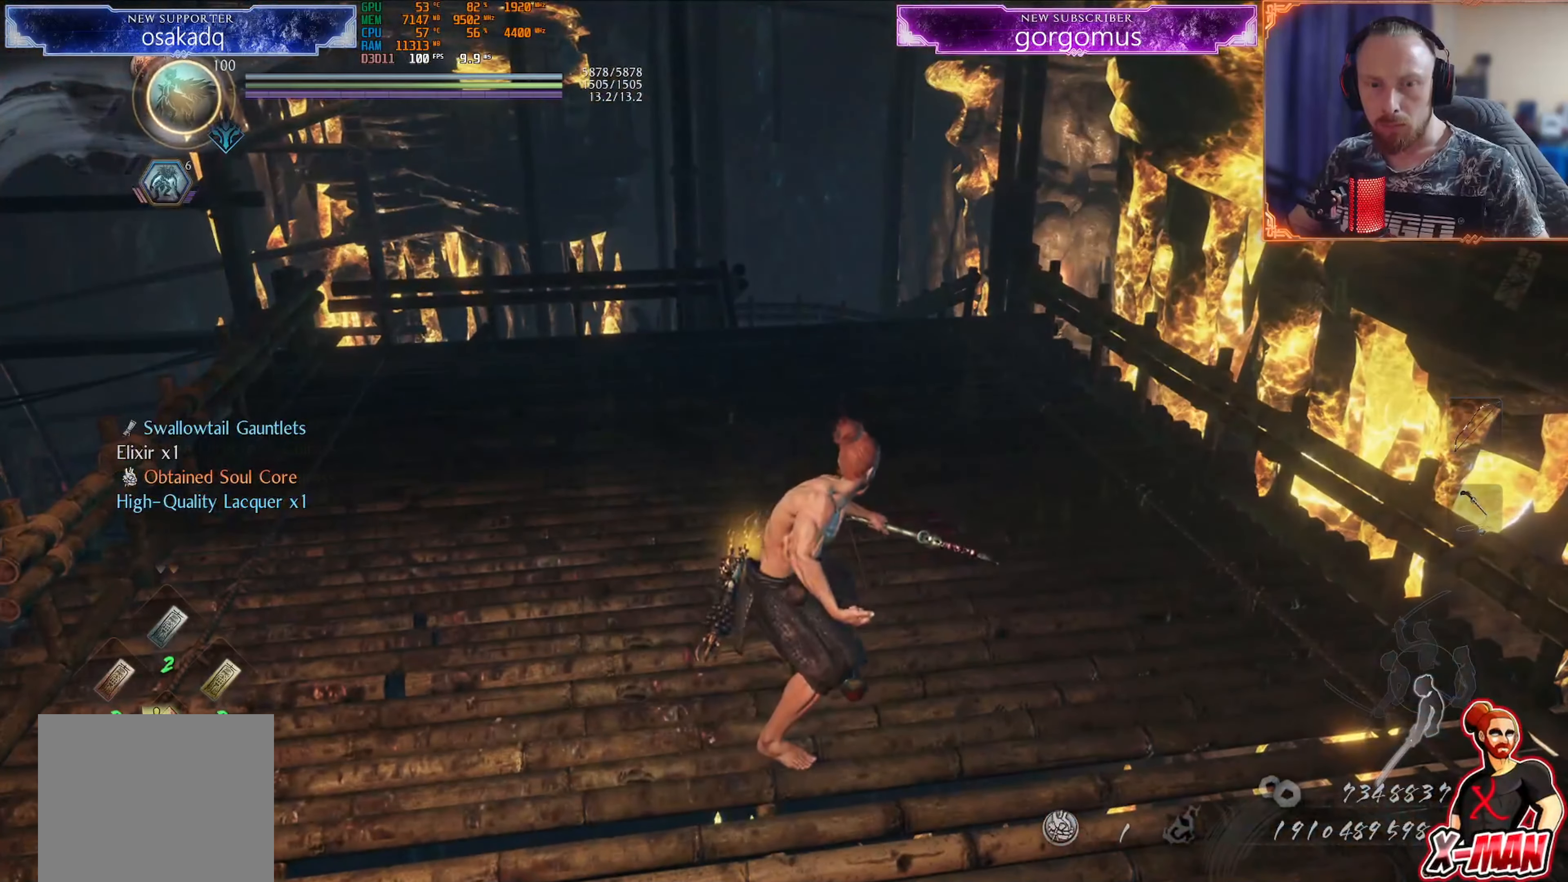
{"buttons": [], "left_stick": "center", "right_stick": "center", "events": []}
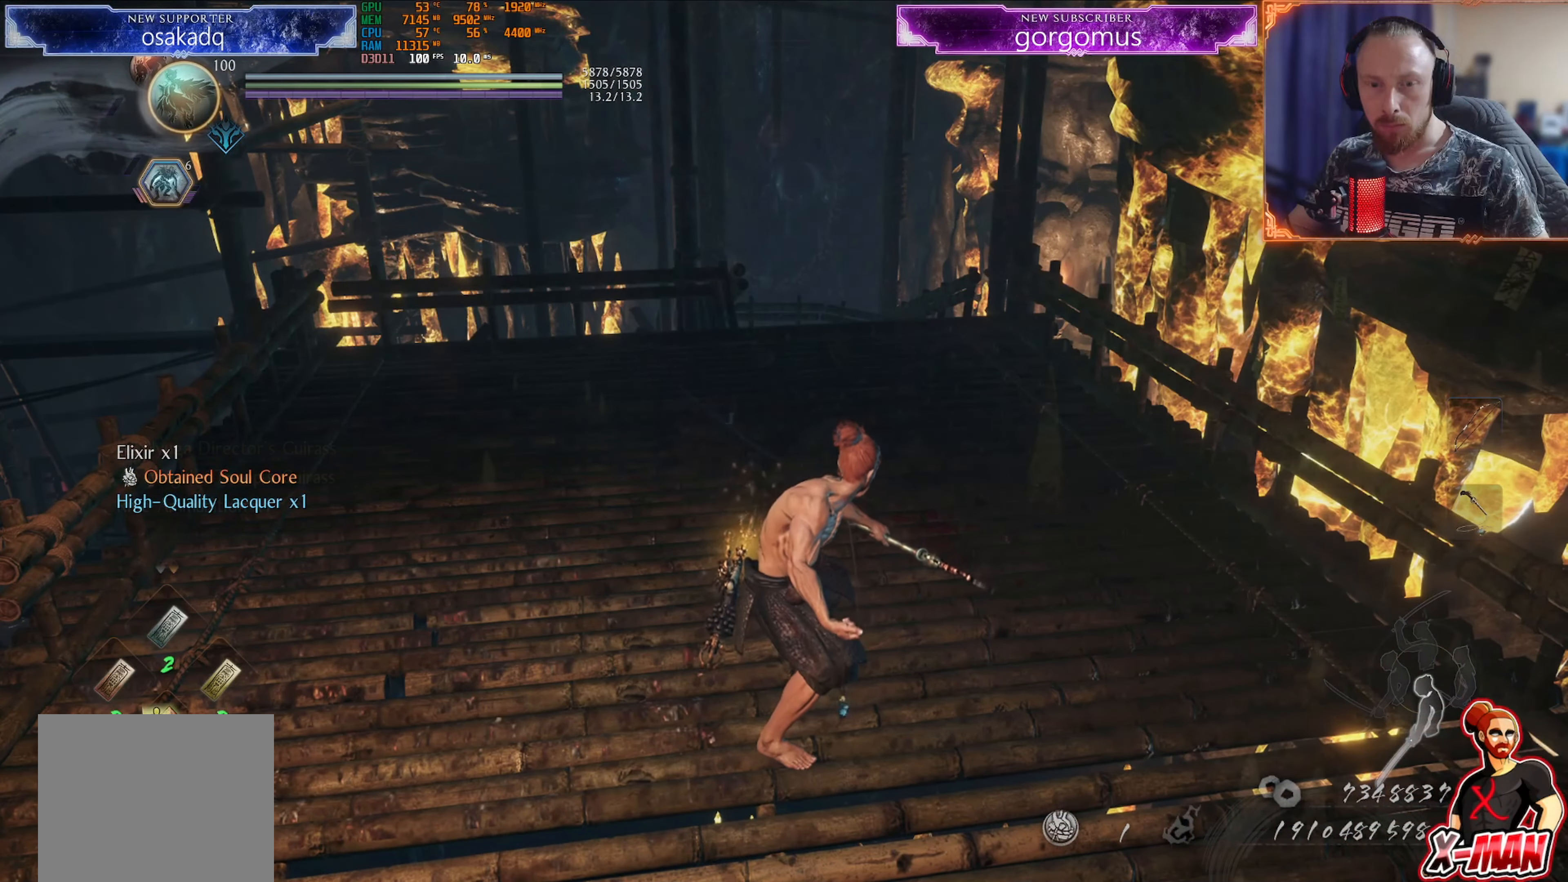
{"buttons": [], "left_stick": "center", "right_stick": "center", "events": [[134, "SELECT", "down"], [234, "SELECT", "up"]]}
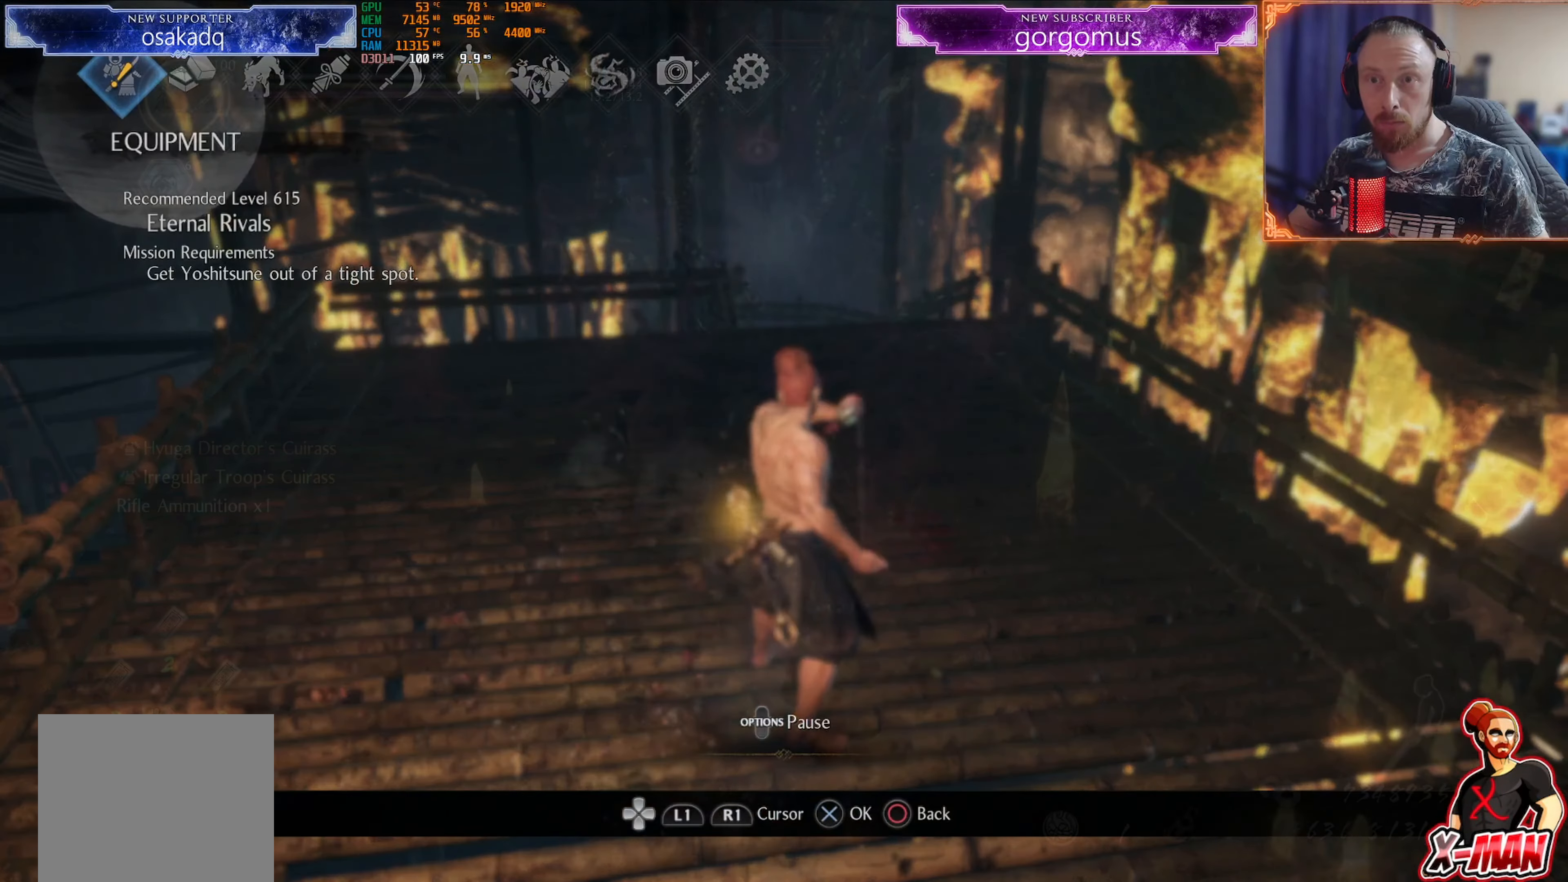
{"buttons": [], "left_stick": "center", "right_stick": "center", "events": [[167, "CROSS", "down"], [283, "CROSS", "up"]]}
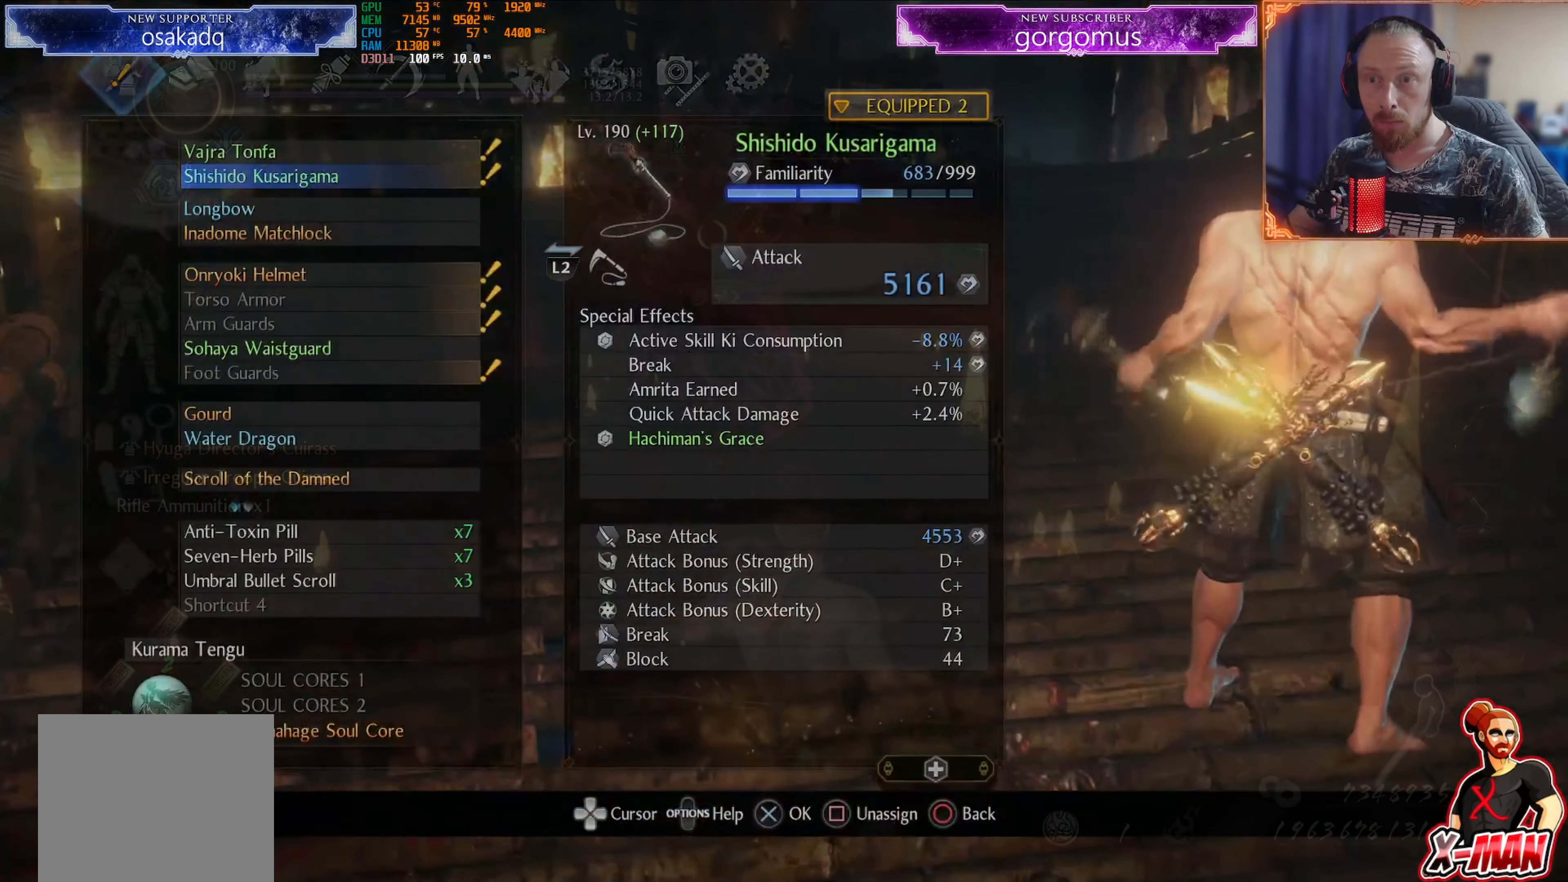
{"buttons": ["DPAD_UP"], "left_stick": "center", "right_stick": "center", "events": [[100, "CROSS", "down"], [284, "CROSS", "up"], [434, "DPAD_UP", "down"]]}
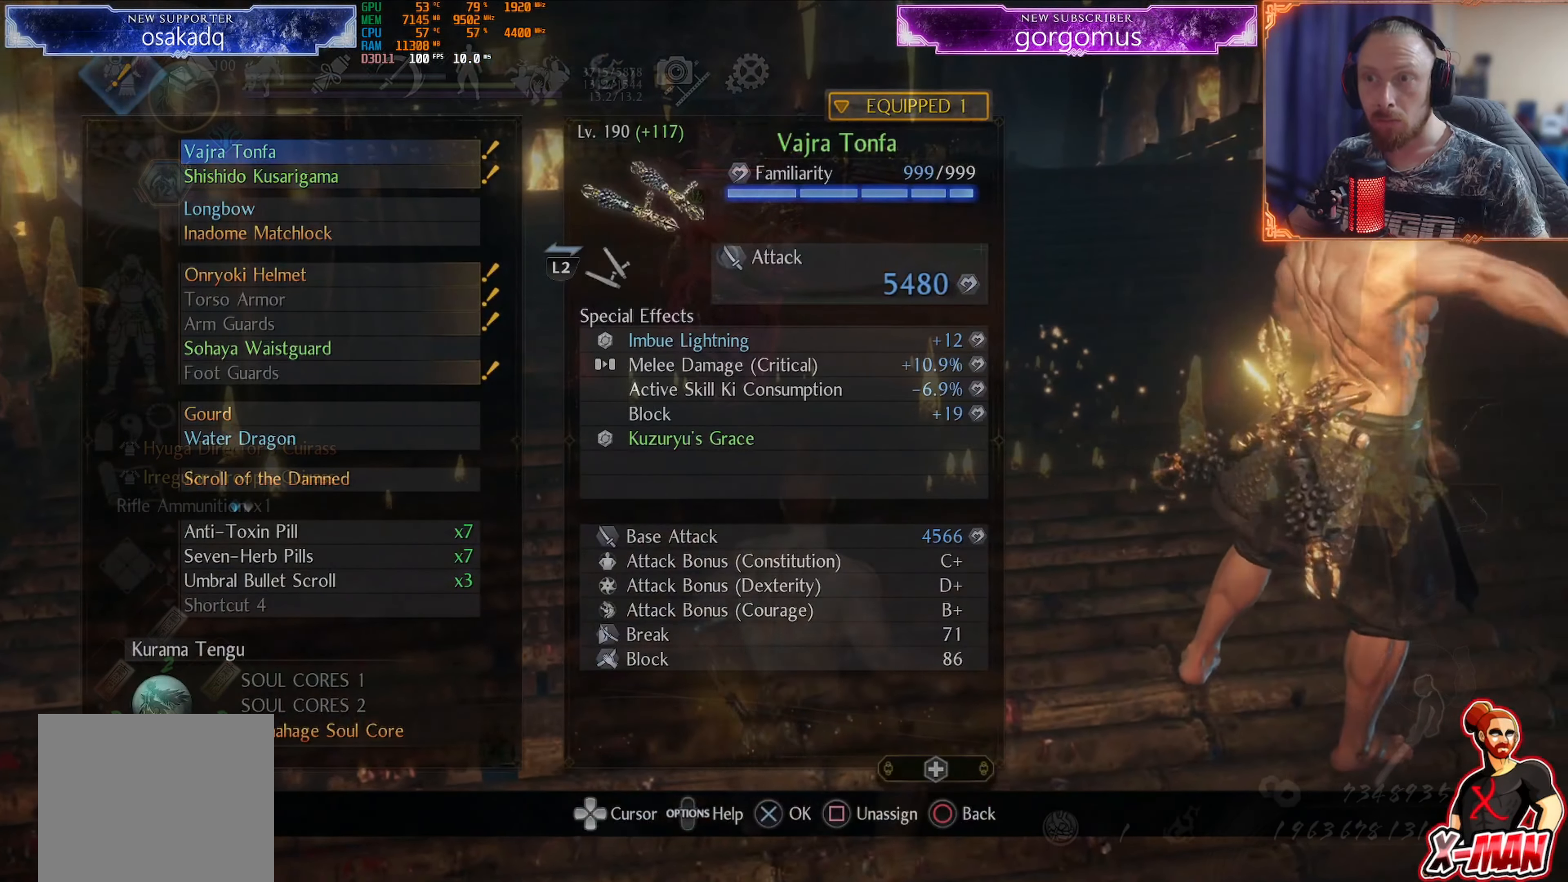
{"buttons": ["CROSS"], "left_stick": "center", "right_stick": "center", "events": [[33, "DPAD_UP", "up"], [233, "DPAD_DOWN", "down"], [267, "CROSS", "down"], [317, "CIRCLE", "down"], [333, "DPAD_DOWN", "up"], [400, "CIRCLE", "up"], [434, "CROSS", "up"], [484, "CROSS", "down"]]}
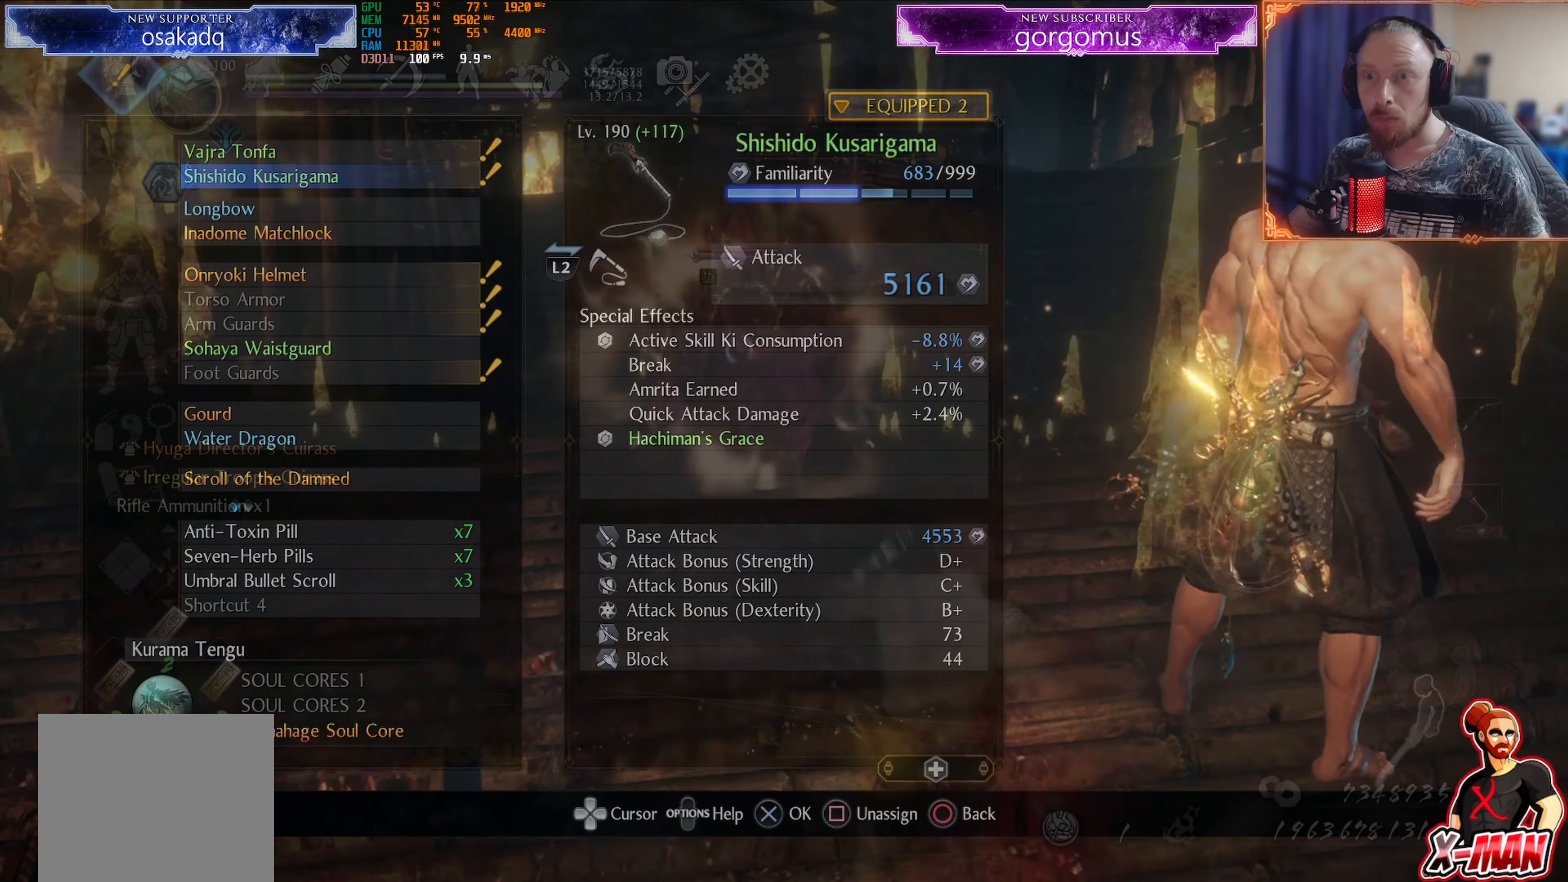
{"buttons": [], "left_stick": "center", "right_stick": "center", "events": [[84, "CROSS", "up"], [167, "CROSS", "down"], [167, "DPAD_DOWN", "down"], [267, "DPAD_DOWN", "up"], [284, "CROSS", "up"], [351, "DPAD_DOWN", "down"], [434, "DPAD_DOWN", "up"]]}
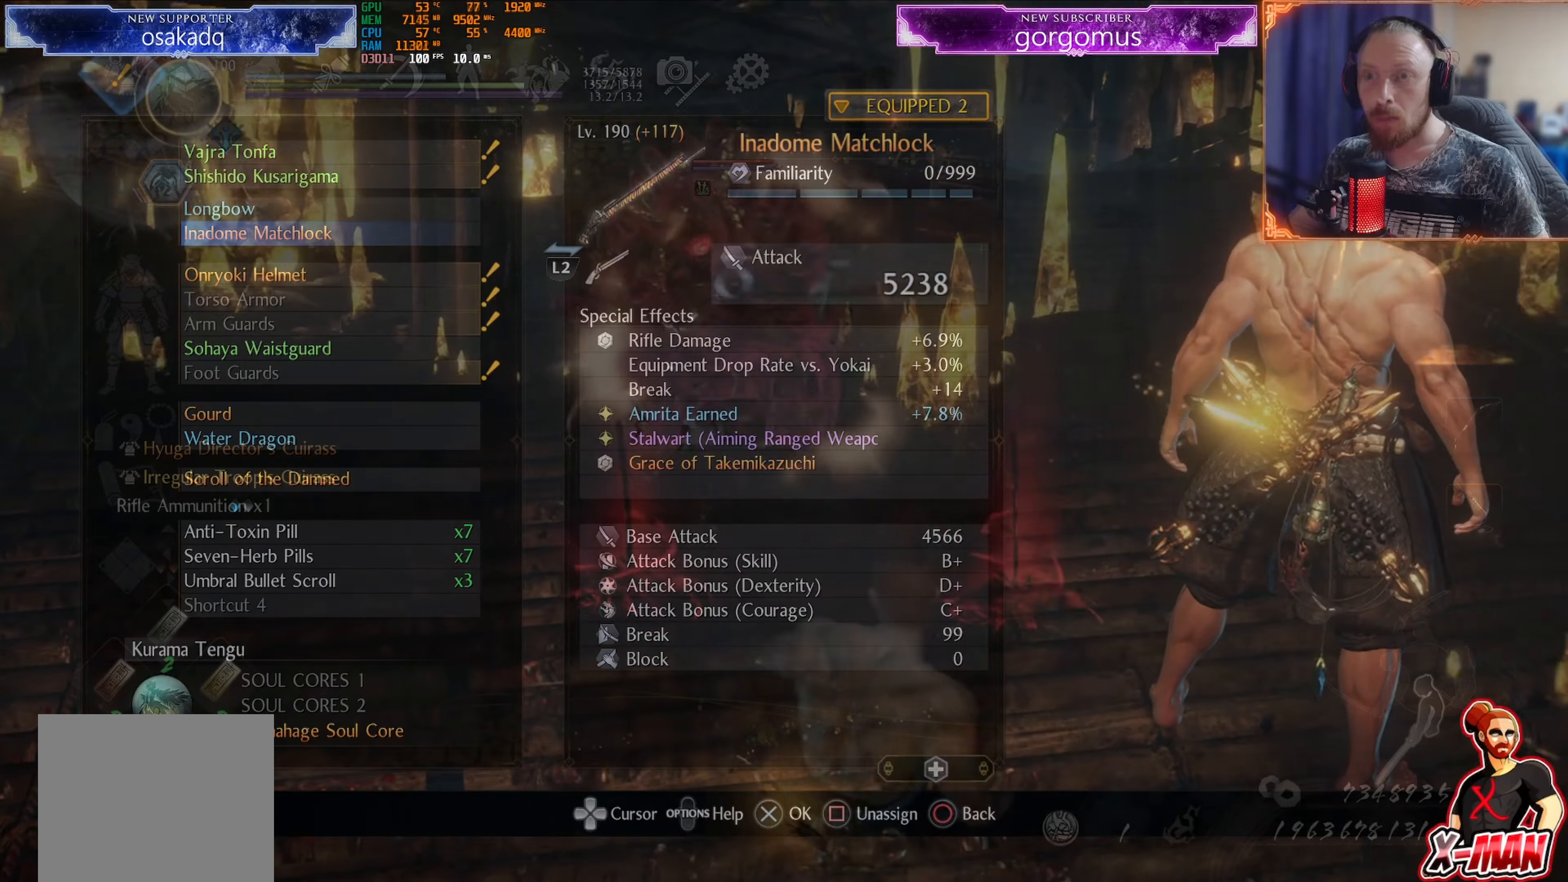
{"buttons": [], "left_stick": "center", "right_stick": "center", "events": [[83, "CROSS", "down"], [184, "CROSS", "up"], [400, "DPAD_DOWN", "down"], [501, "DPAD_DOWN", "up"]]}
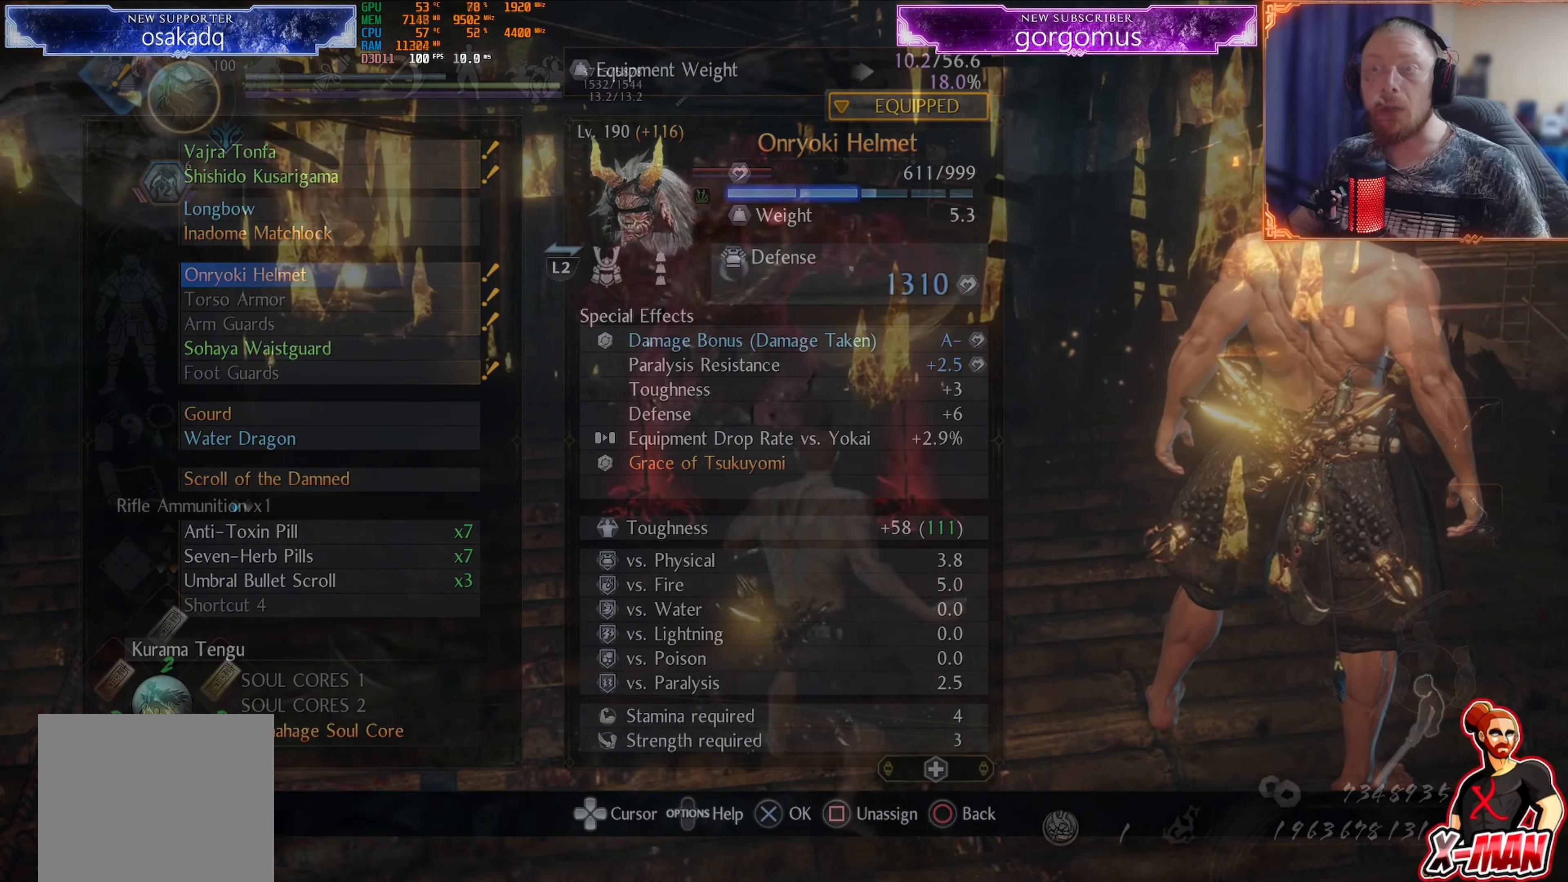
{"buttons": ["L1"], "left_stick": "center", "right_stick": "center", "events": [[200, "L1", "down"]]}